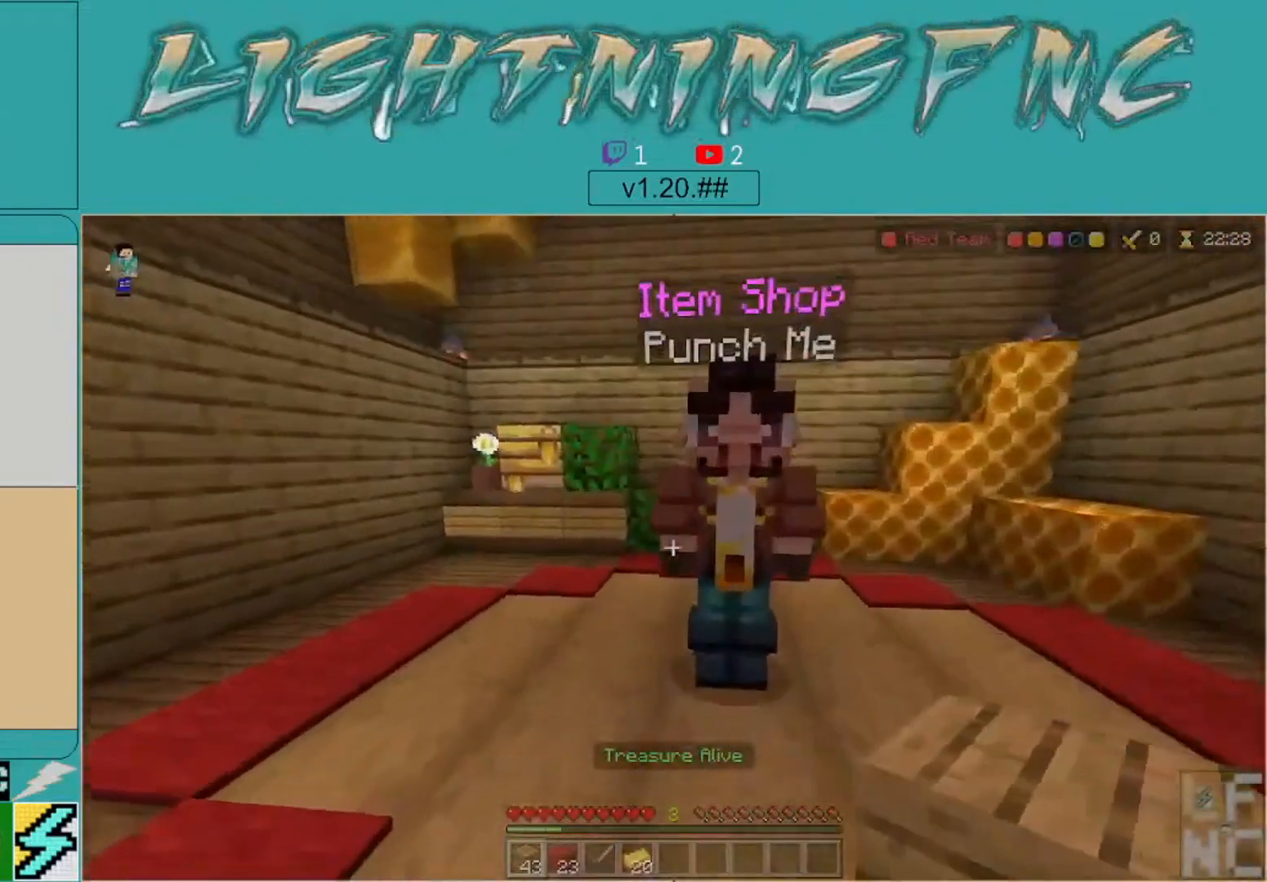
Gameplay with a controller (Xbox layout); each line is a JSON object with the inputs held at the frame after it. "events" lists button and stick changes between this image and that frame as [ms after this image, input, new state], when the widget could be followed in between.
{"buttons": [], "left_stick": "center", "right_stick": "center", "events": [[67, "left_stick", "center"], [200, "L2", "down"], [300, "right_stick", "right"], [433, "L2", "up"], [500, "right_stick", "center"]]}
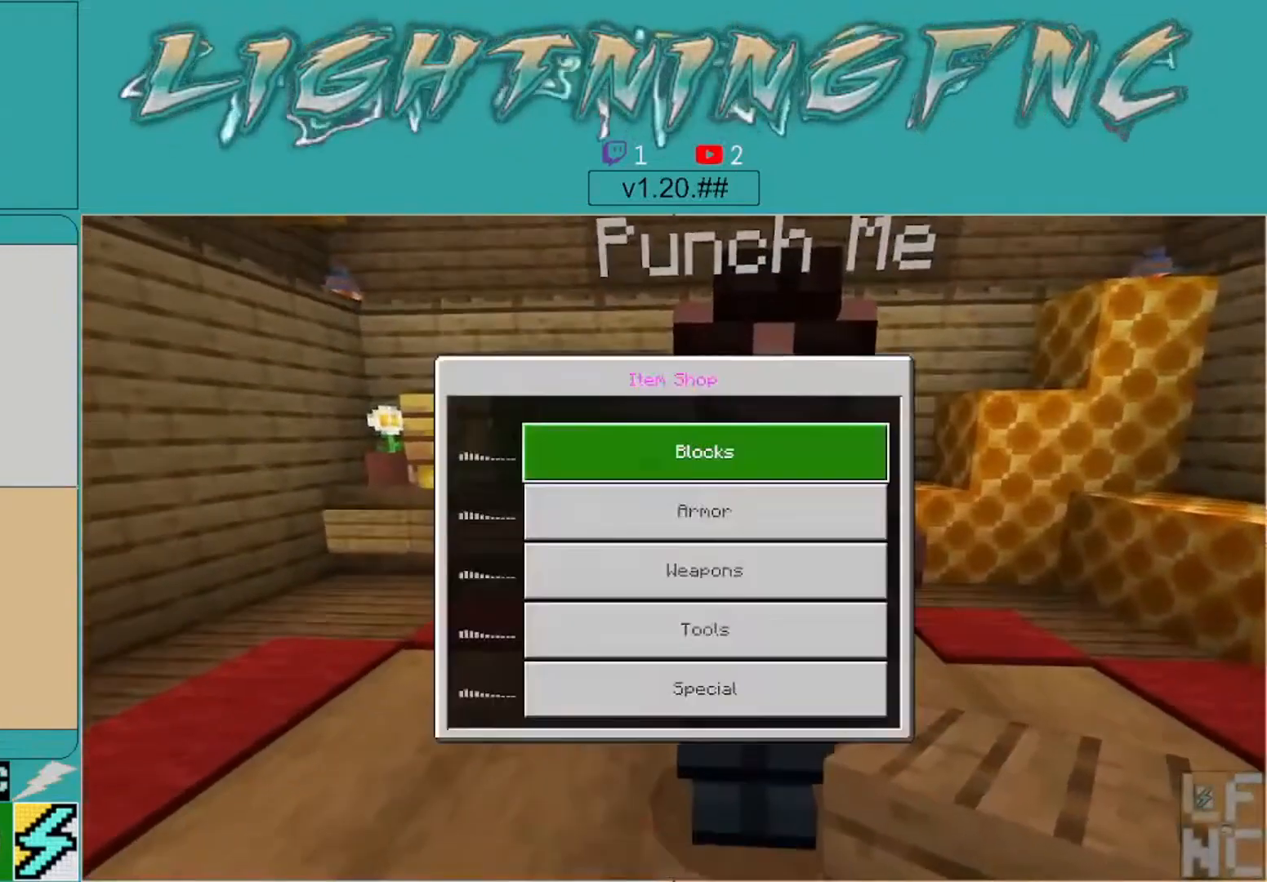
{"buttons": [], "left_stick": "center", "right_stick": "center", "events": []}
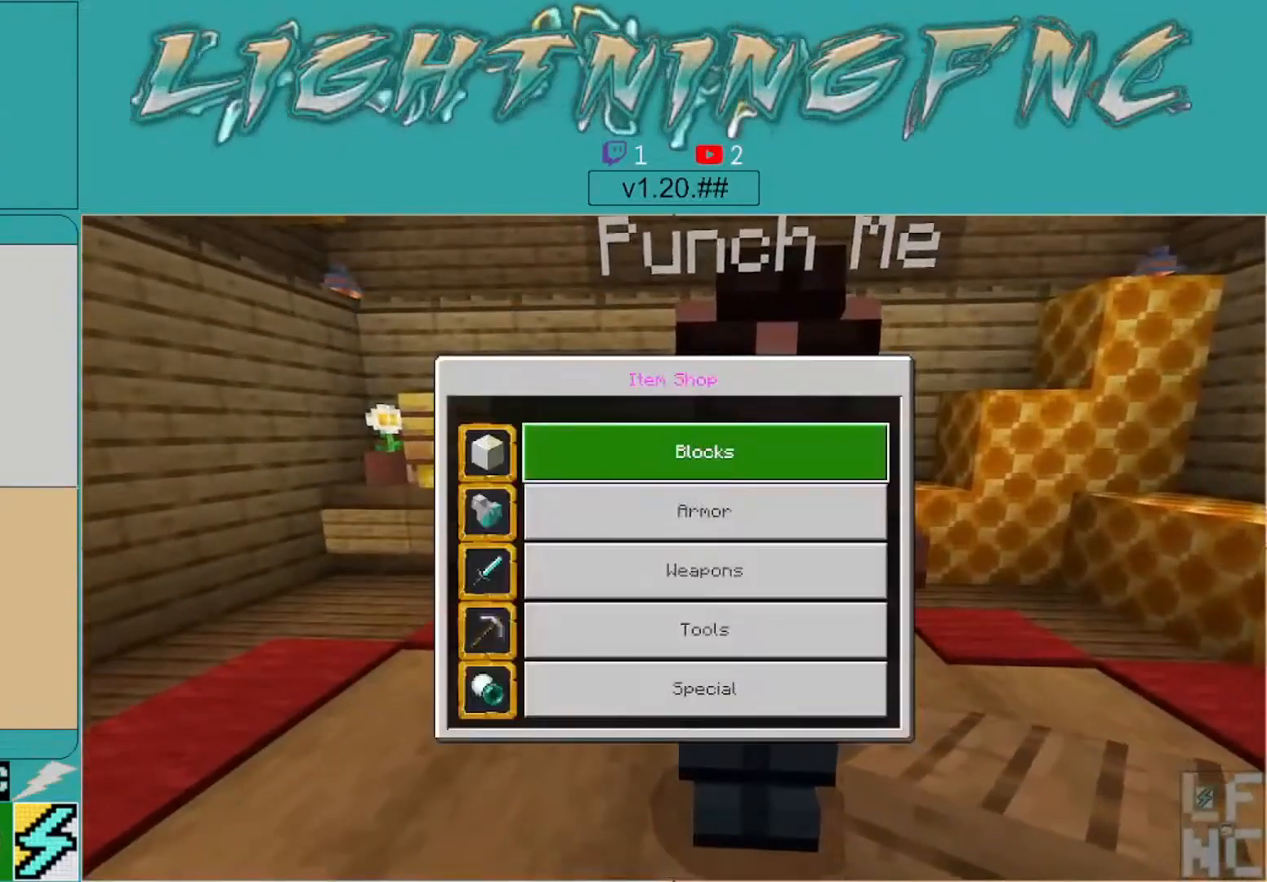
{"buttons": [], "left_stick": "center", "right_stick": "center", "events": [[67, "left_stick", "down"], [233, "left_stick", "center"], [367, "A", "down"], [500, "A", "up"]]}
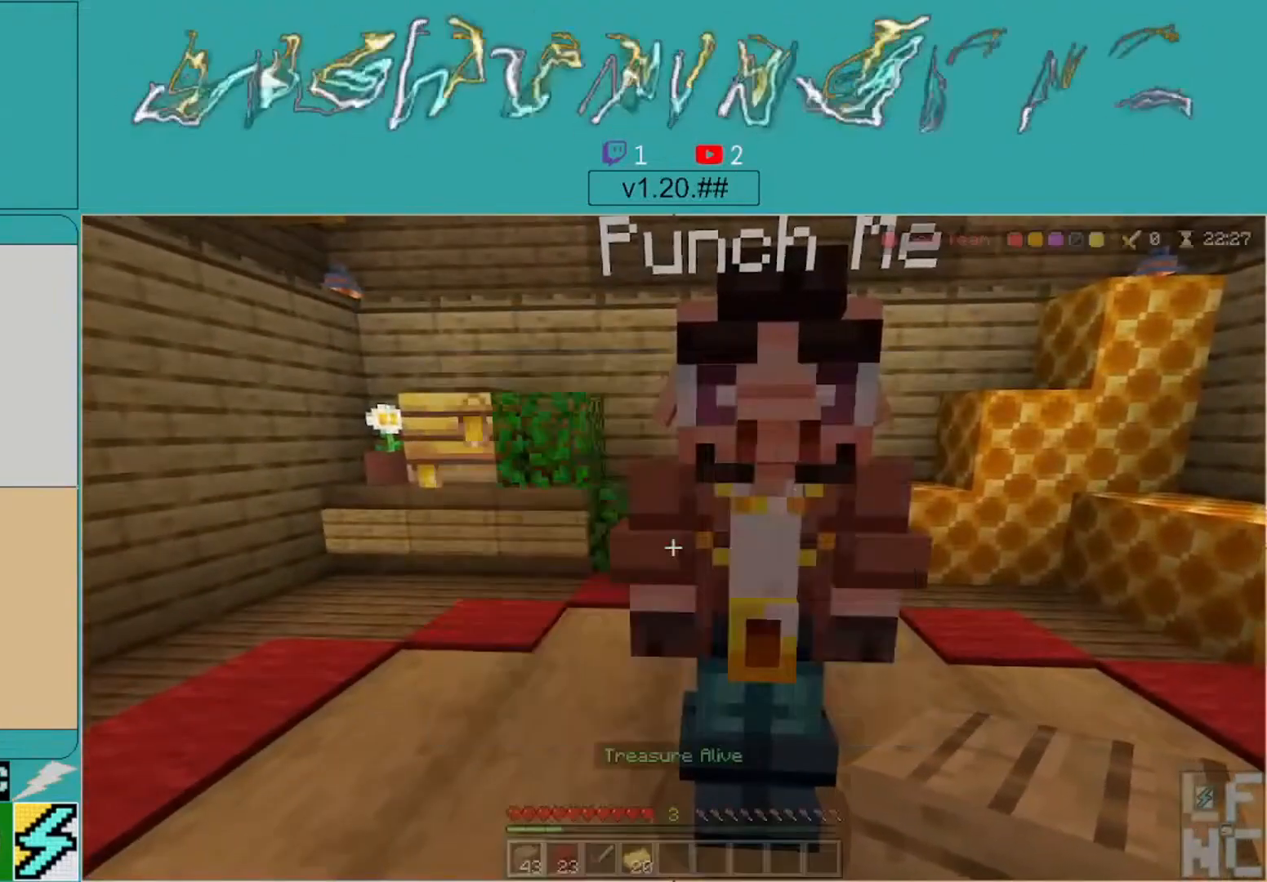
{"buttons": [], "left_stick": "center", "right_stick": "center", "events": []}
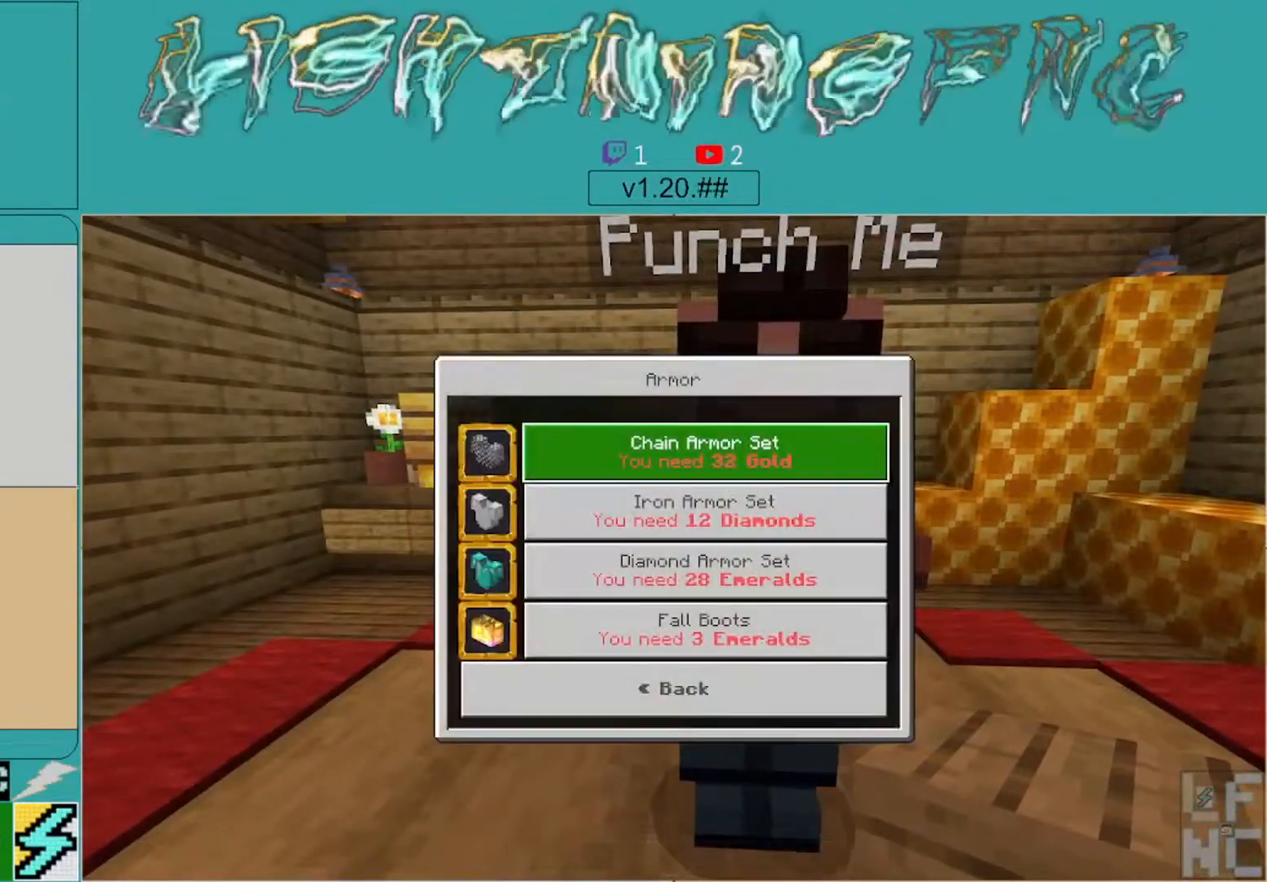
{"buttons": [], "left_stick": "center", "right_stick": "center", "events": []}
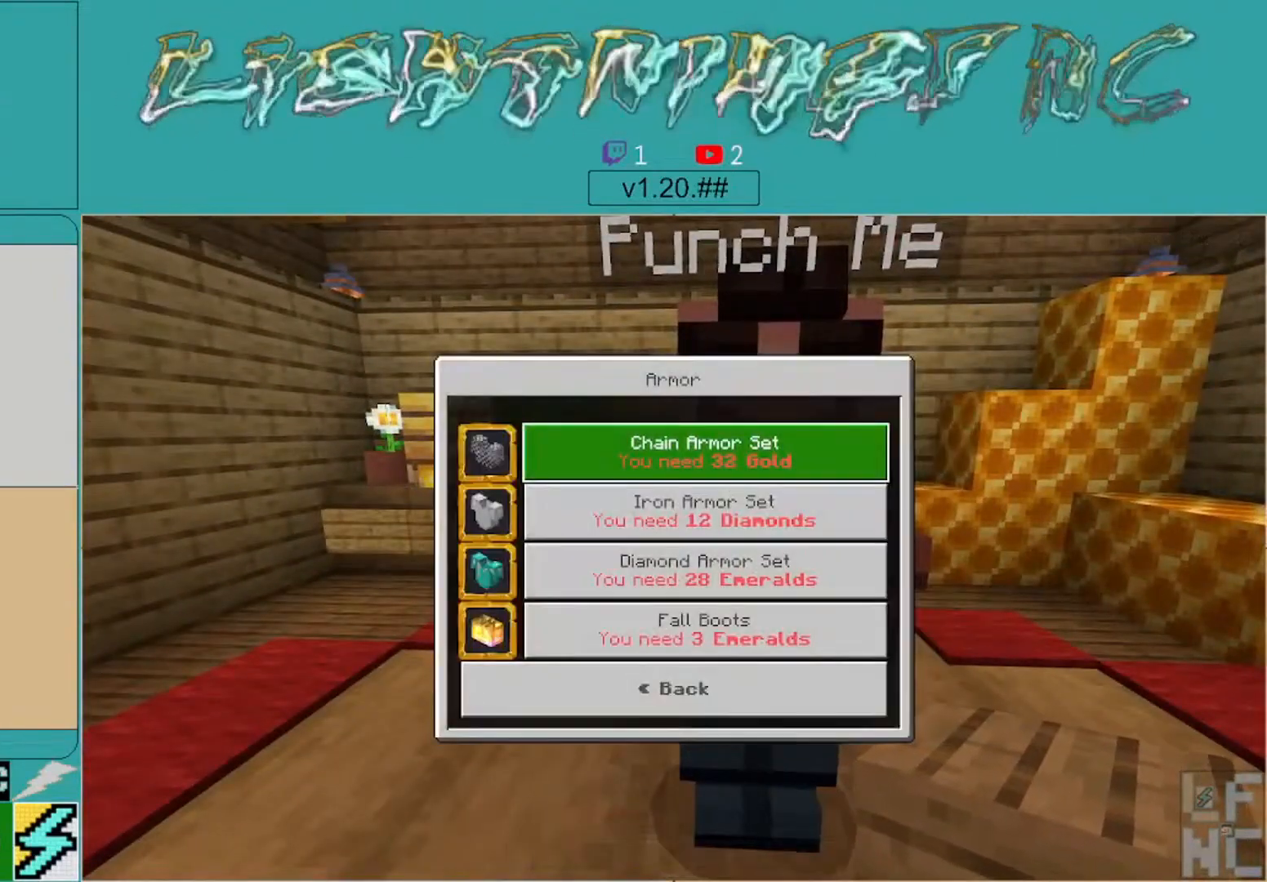
{"buttons": [], "left_stick": "down", "right_stick": "left", "events": [[233, "B", "down"], [367, "B", "up"], [433, "left_stick", "down"], [467, "right_stick", "left"]]}
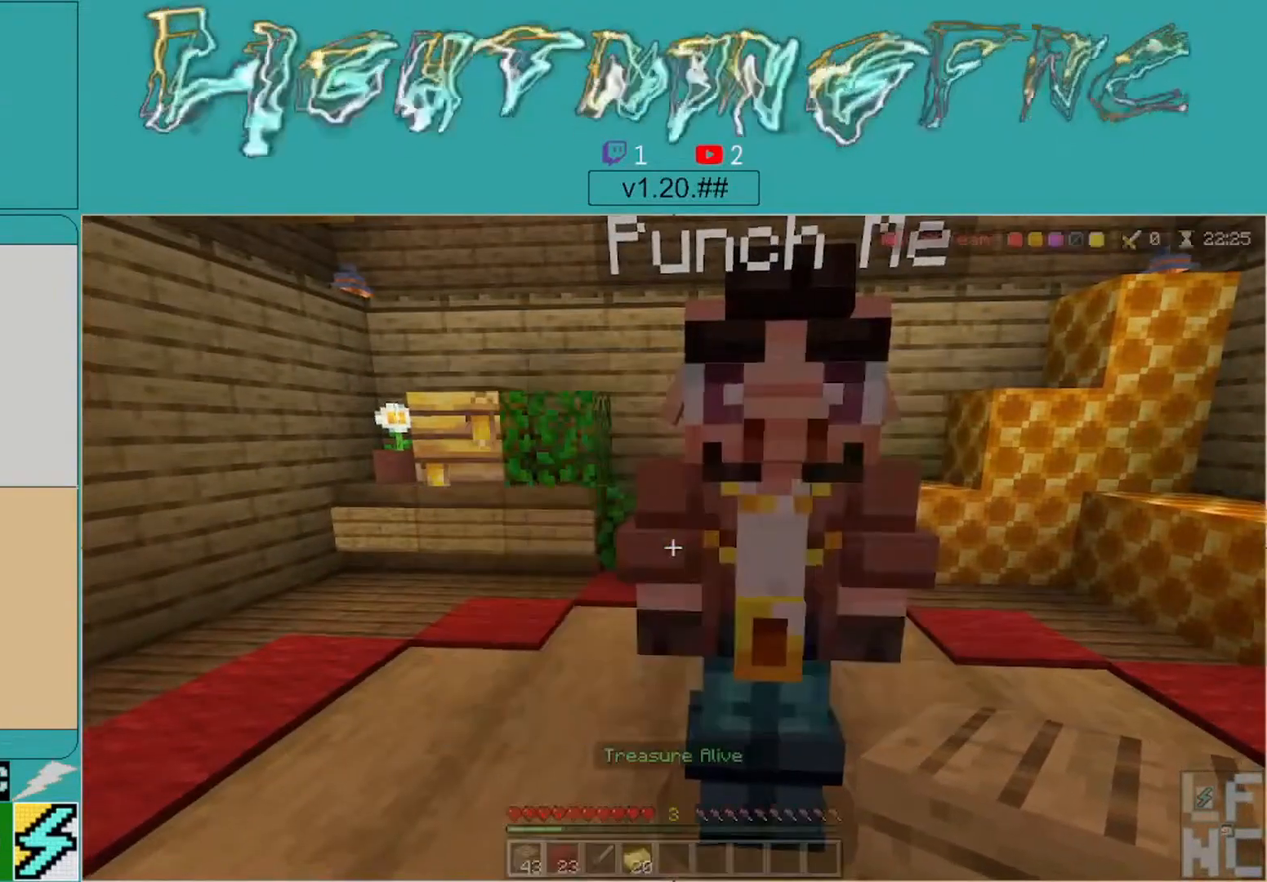
{"buttons": [], "left_stick": "down", "right_stick": "left", "events": []}
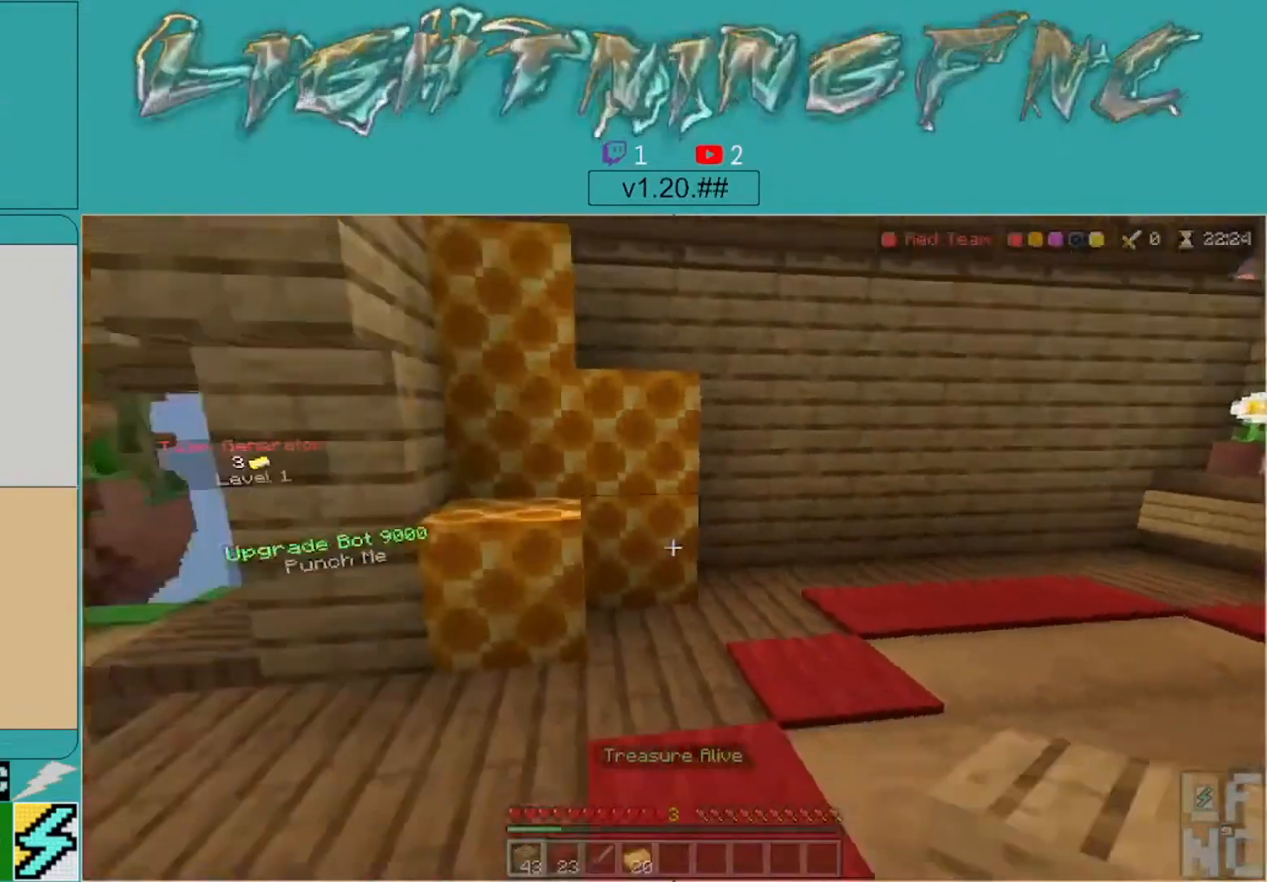
{"buttons": [], "left_stick": "up", "right_stick": "left", "events": [[67, "left_stick", "center"], [167, "left_stick", "up"], [367, "left_stick", "center"], [367, "right_stick", "center"], [433, "left_stick", "up"], [500, "right_stick", "left"]]}
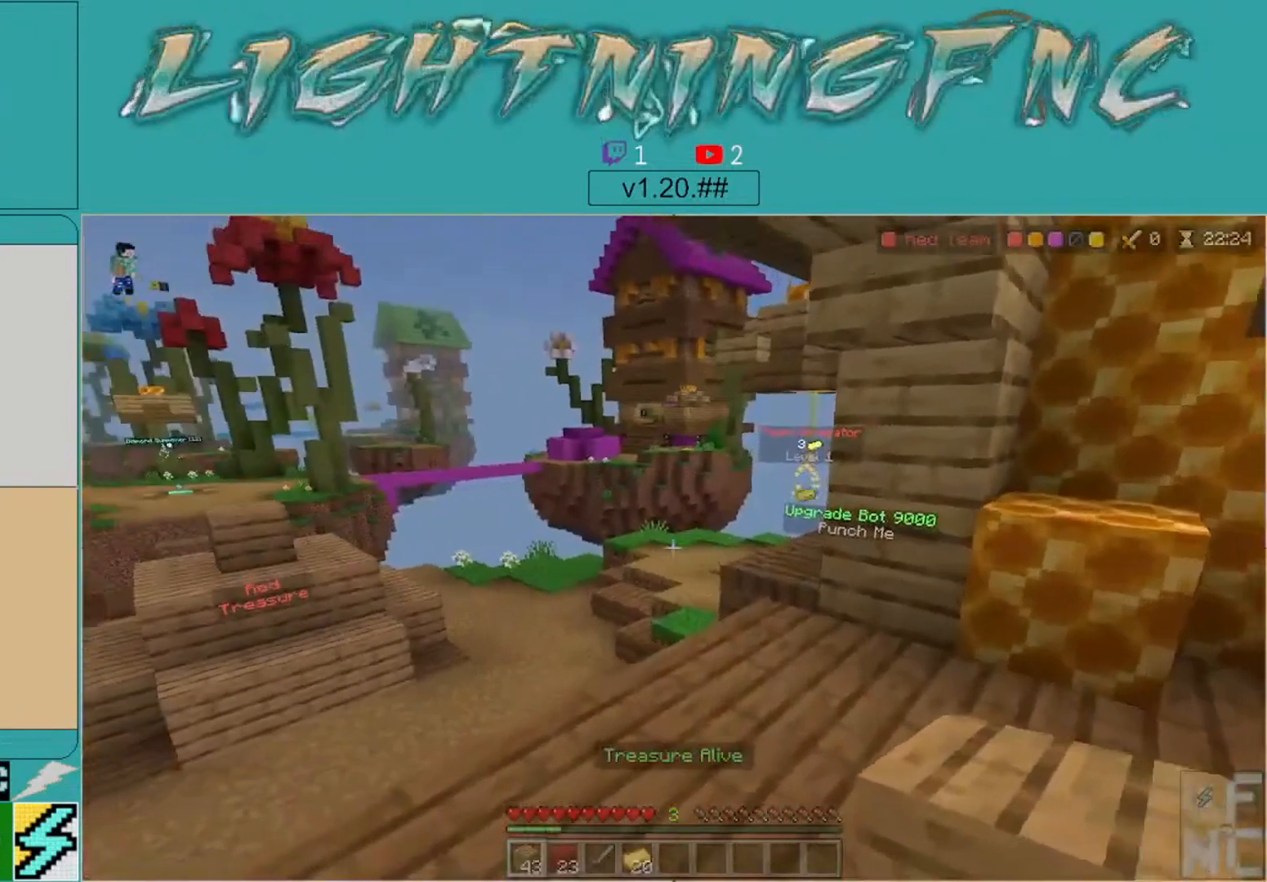
{"buttons": [], "left_stick": "up", "right_stick": "center", "events": [[267, "right_stick", "center"]]}
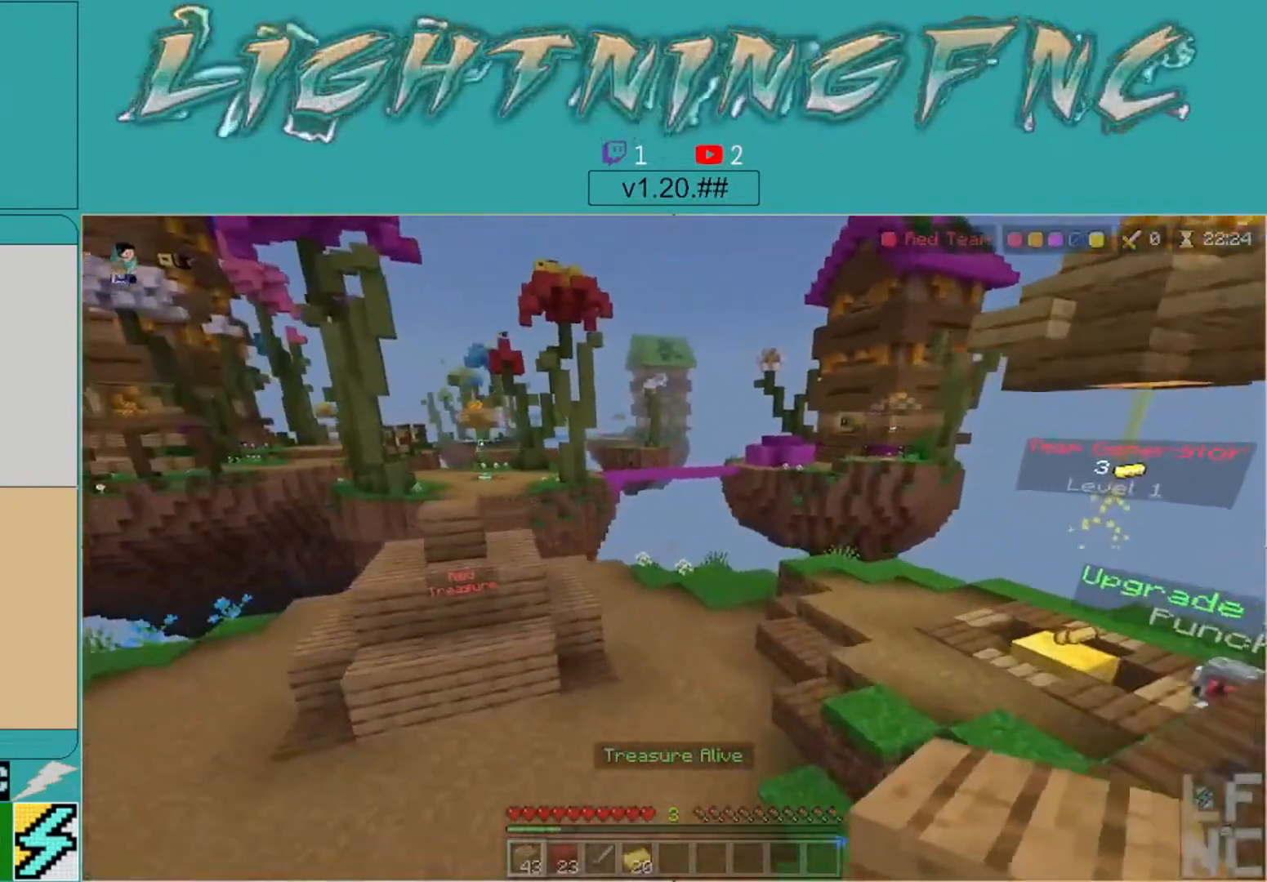
{"buttons": [], "left_stick": "up", "right_stick": "center", "events": [[133, "right_stick", "right"], [467, "right_stick", "center"]]}
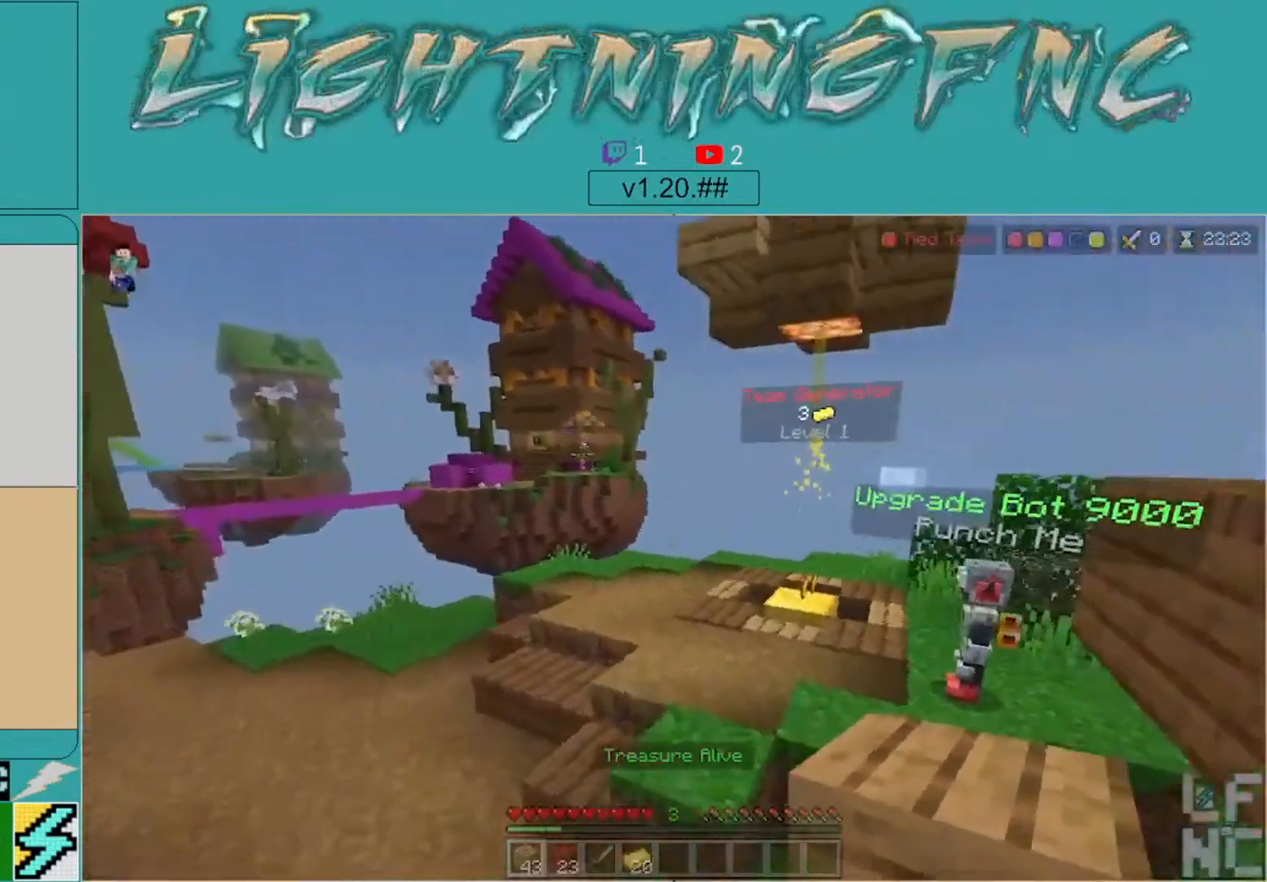
{"buttons": [], "left_stick": "up", "right_stick": "center", "events": [[167, "right_stick", "right"], [433, "right_stick", "center"]]}
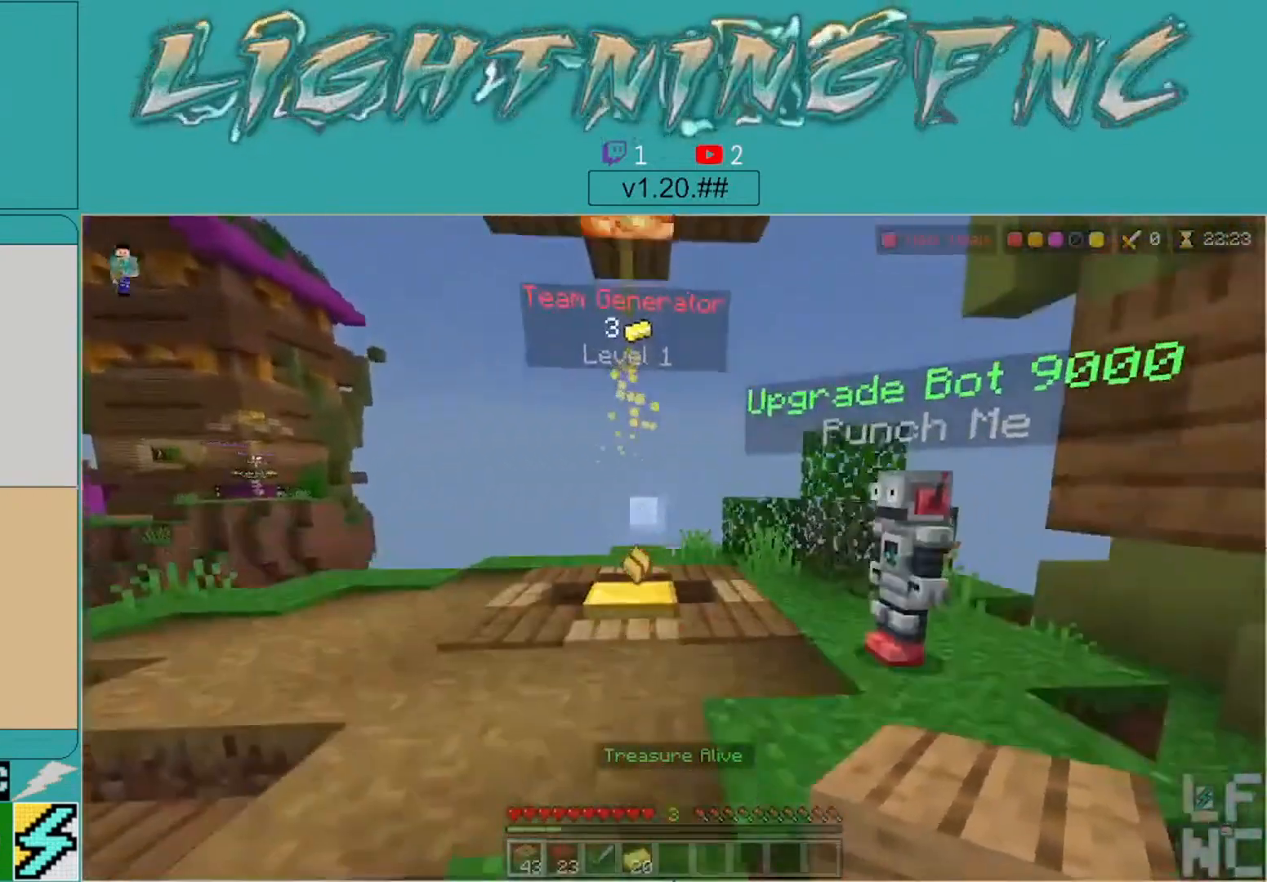
{"buttons": [], "left_stick": "up", "right_stick": "center", "events": [[300, "right_stick", "left"], [500, "right_stick", "center"]]}
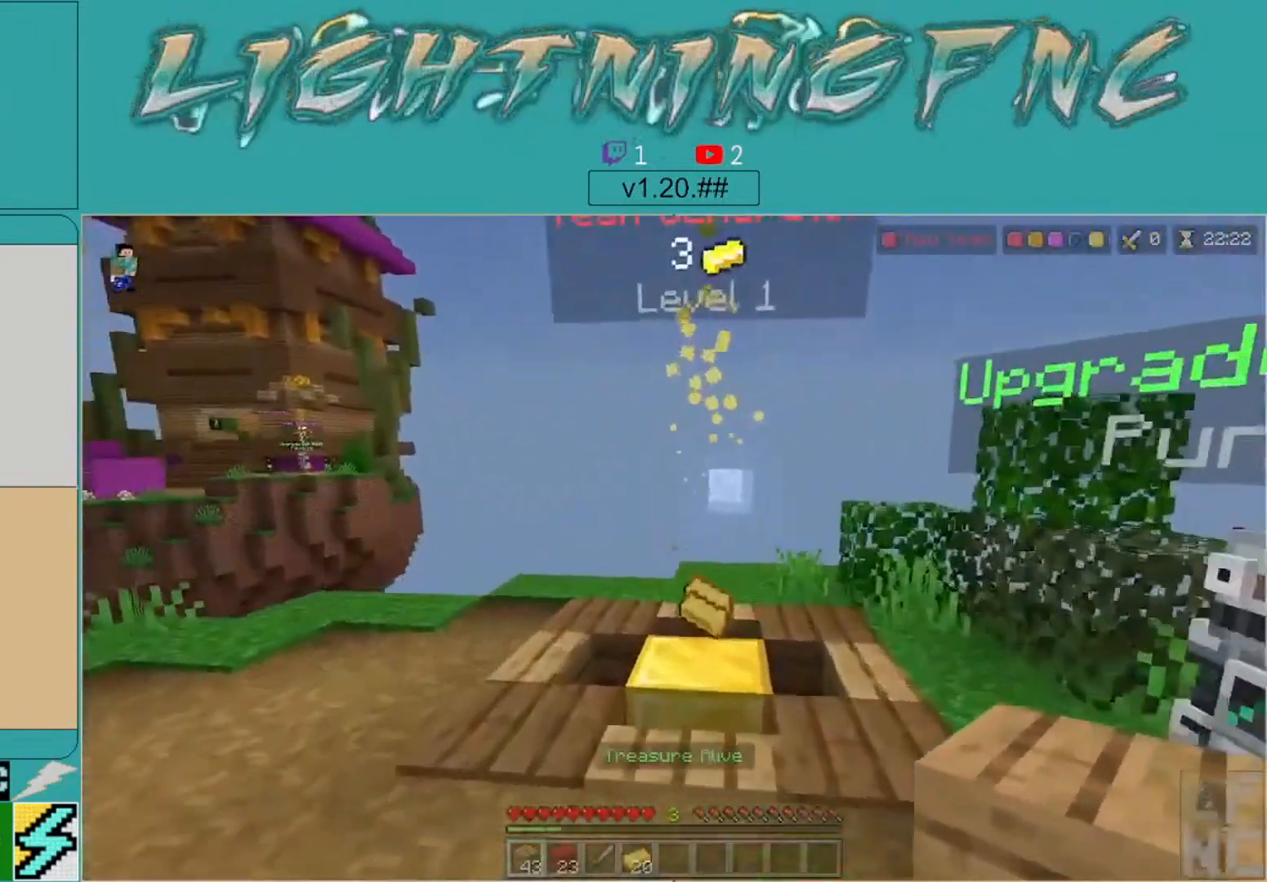
{"buttons": [], "left_stick": "up", "right_stick": "center", "events": [[167, "right_stick", "down-left"], [400, "right_stick", "center"]]}
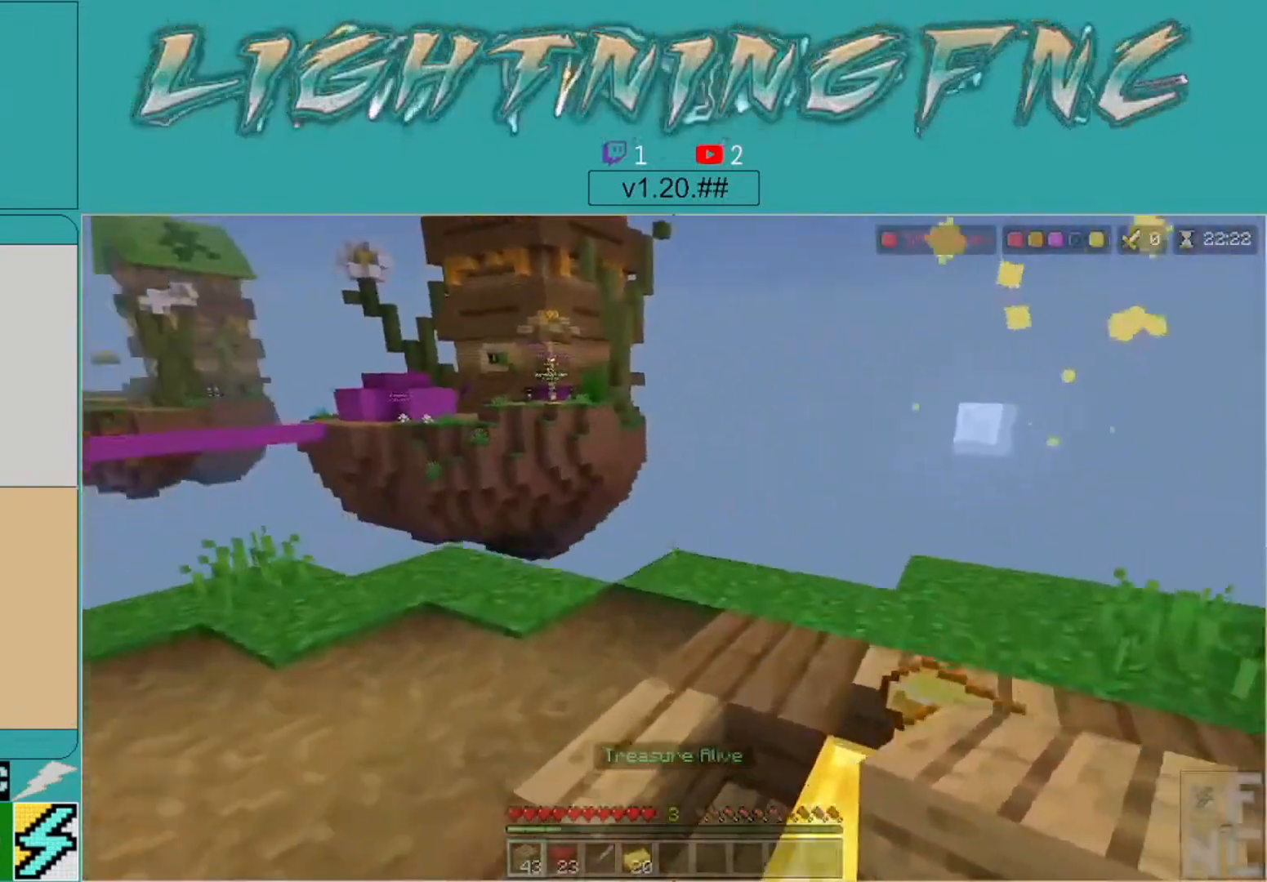
{"buttons": [], "left_stick": "down-right", "right_stick": "left", "events": [[100, "left_stick", "up-right"], [167, "right_stick", "left"], [300, "left_stick", "right"], [400, "left_stick", "down-right"]]}
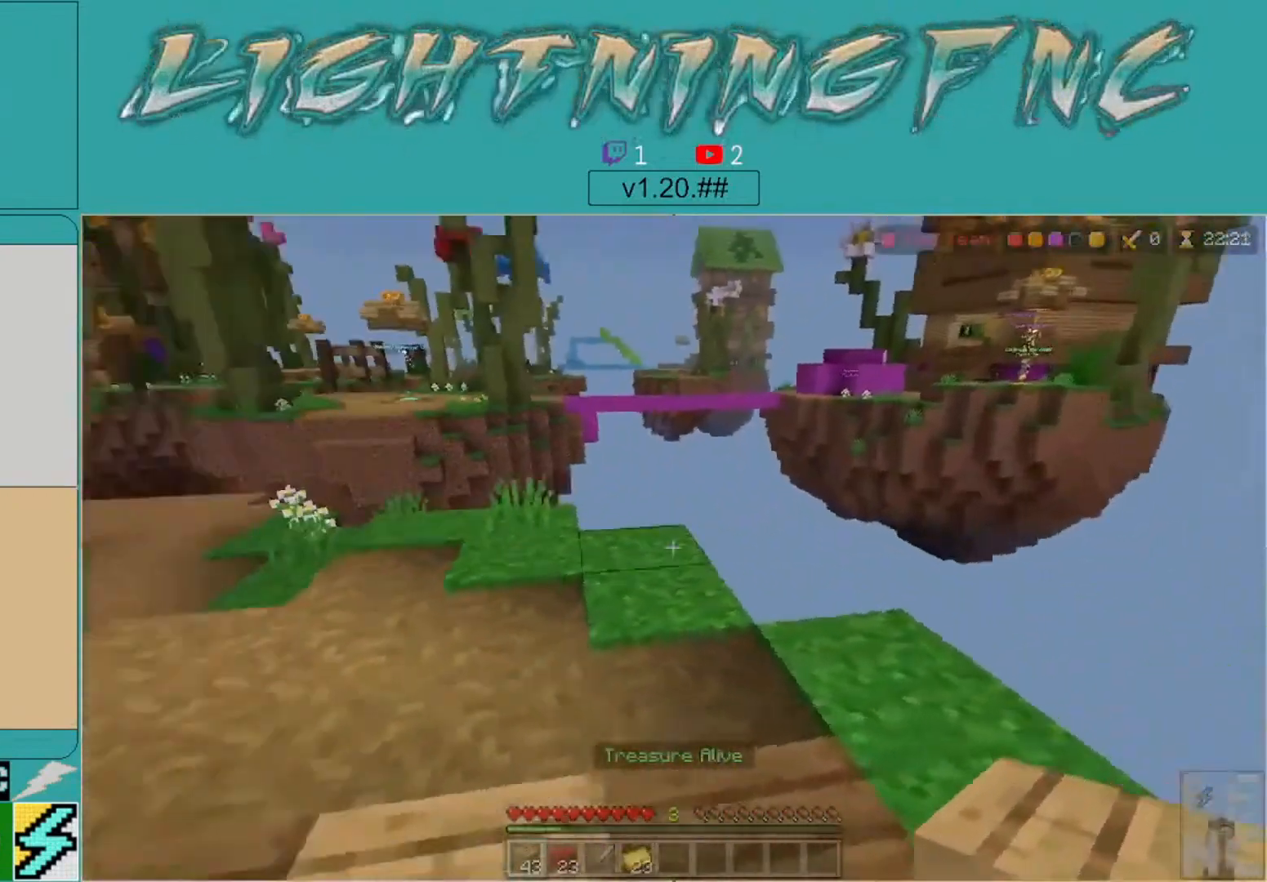
{"buttons": [], "left_stick": "up", "right_stick": "center", "events": [[133, "left_stick", "center"], [267, "left_stick", "up"], [367, "left_stick", "center"], [467, "left_stick", "up"], [467, "right_stick", "center"]]}
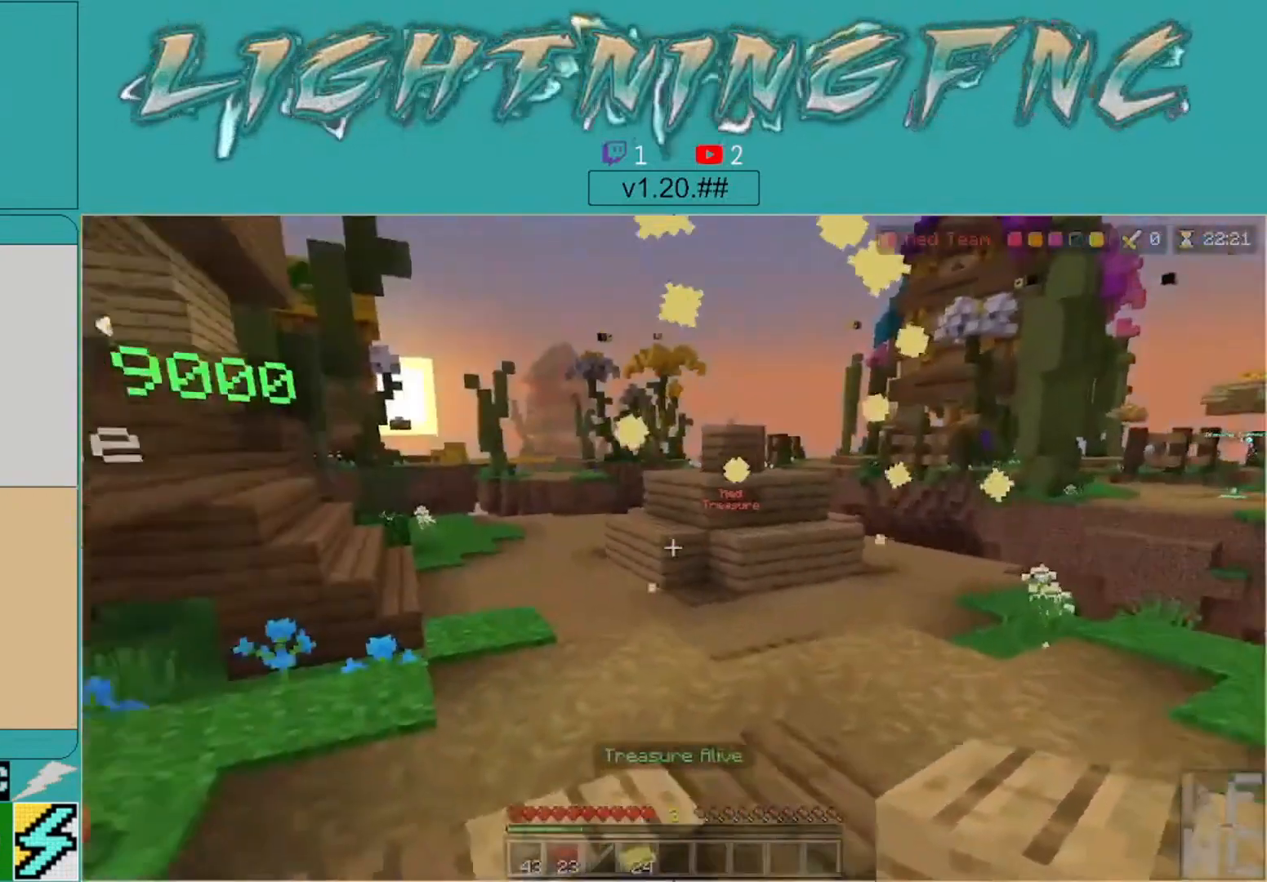
{"buttons": [], "left_stick": "up", "right_stick": "center", "events": [[133, "right_stick", "left"], [367, "right_stick", "center"]]}
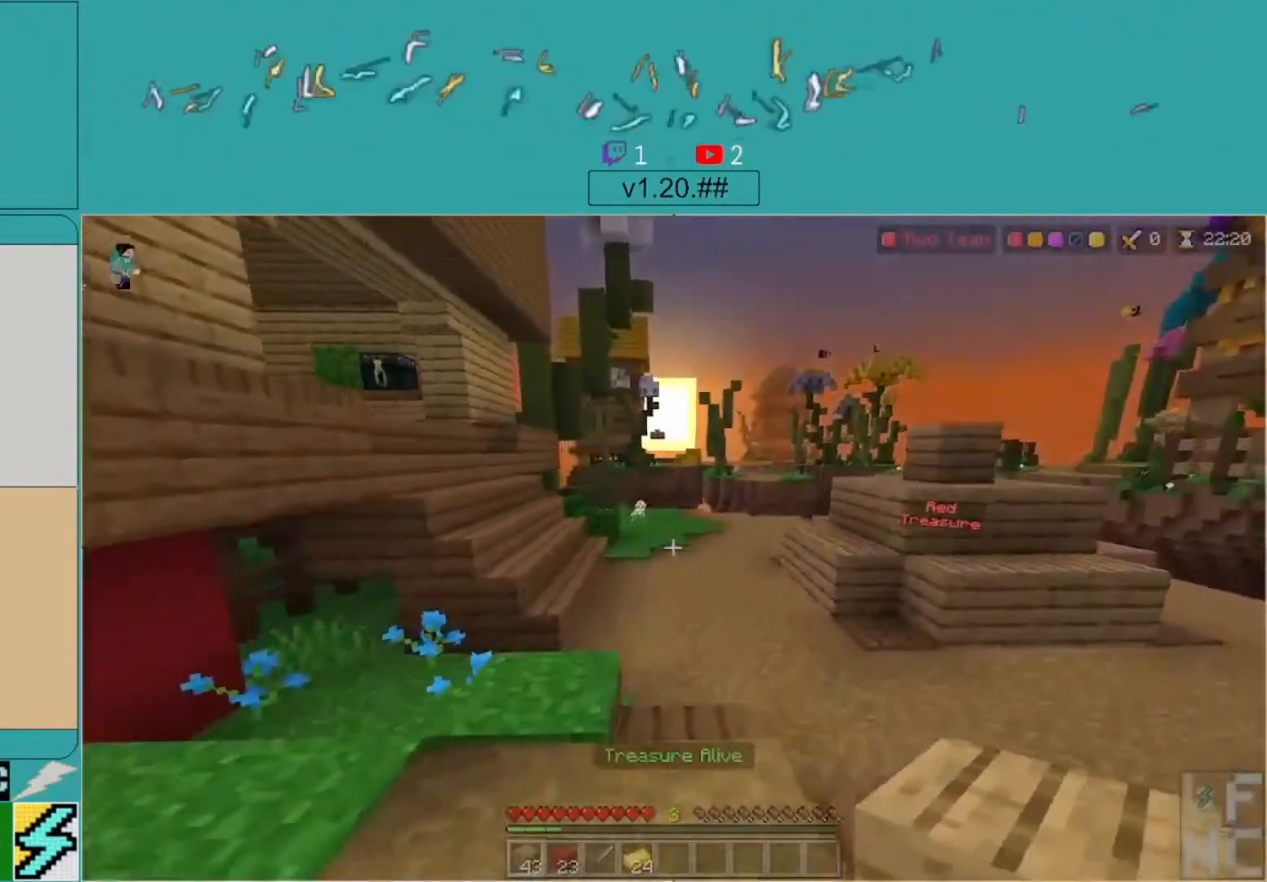
{"buttons": [], "left_stick": "up", "right_stick": "left", "events": [[300, "right_stick", "left"]]}
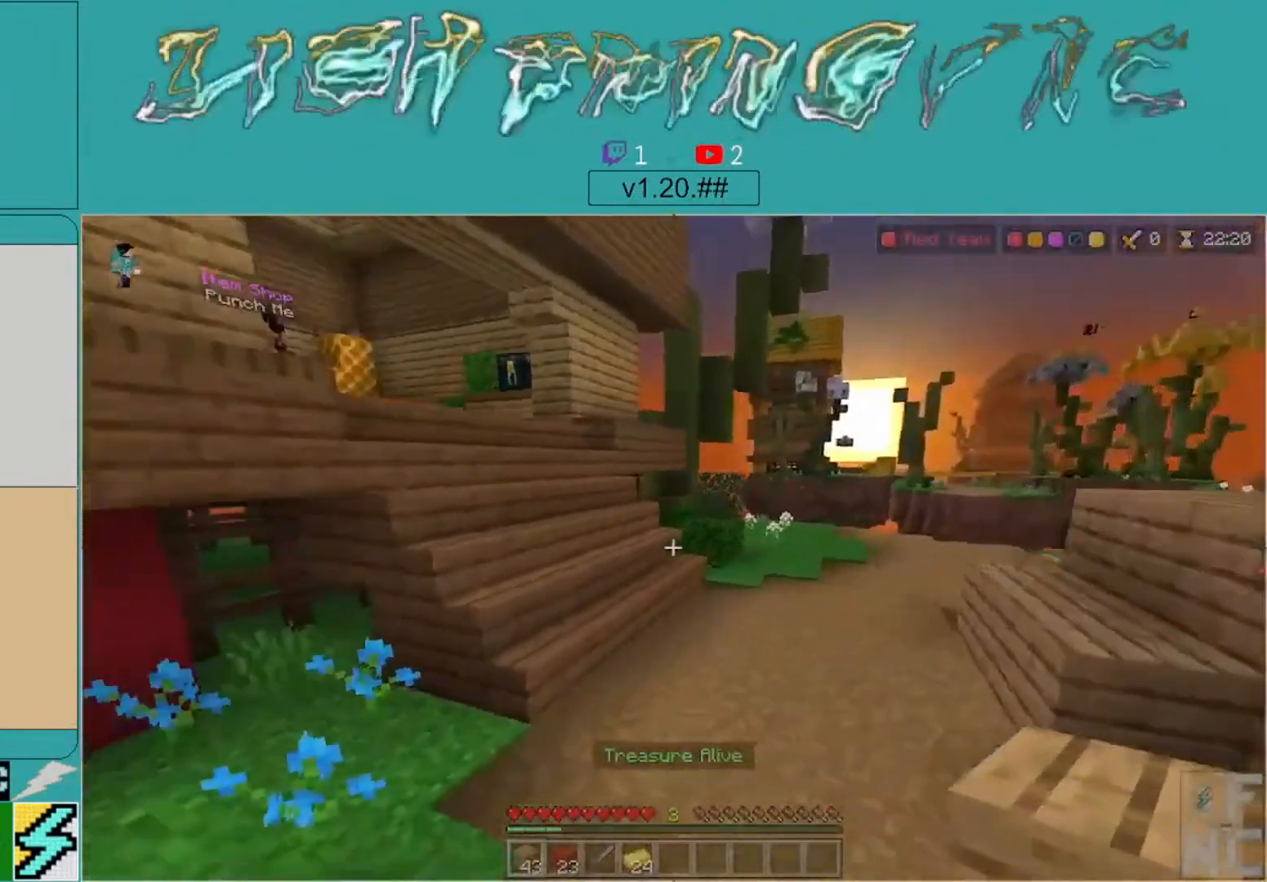
{"buttons": [], "left_stick": "up", "right_stick": "left", "events": [[100, "right_stick", "center"], [433, "right_stick", "left"]]}
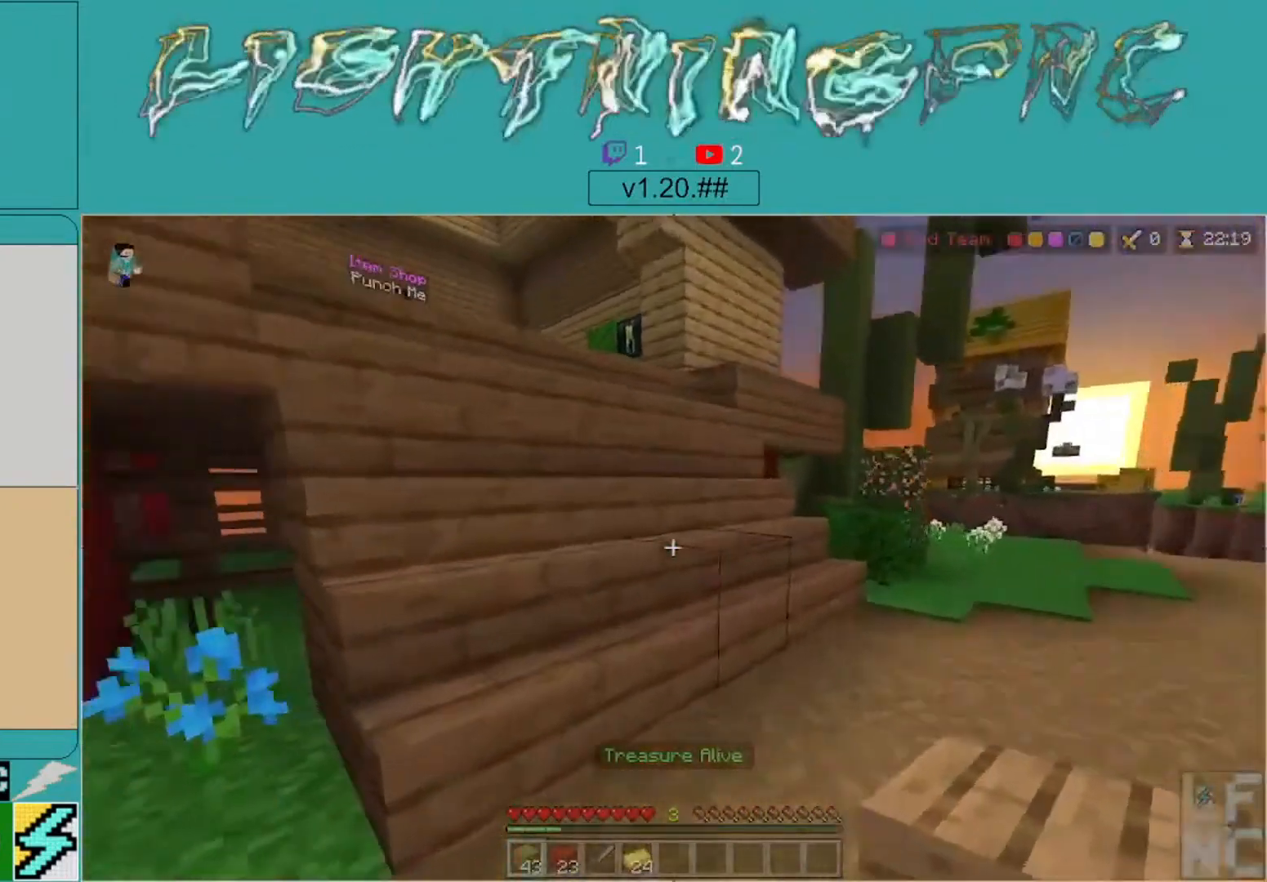
{"buttons": [], "left_stick": "up", "right_stick": "center", "events": [[167, "right_stick", "center"]]}
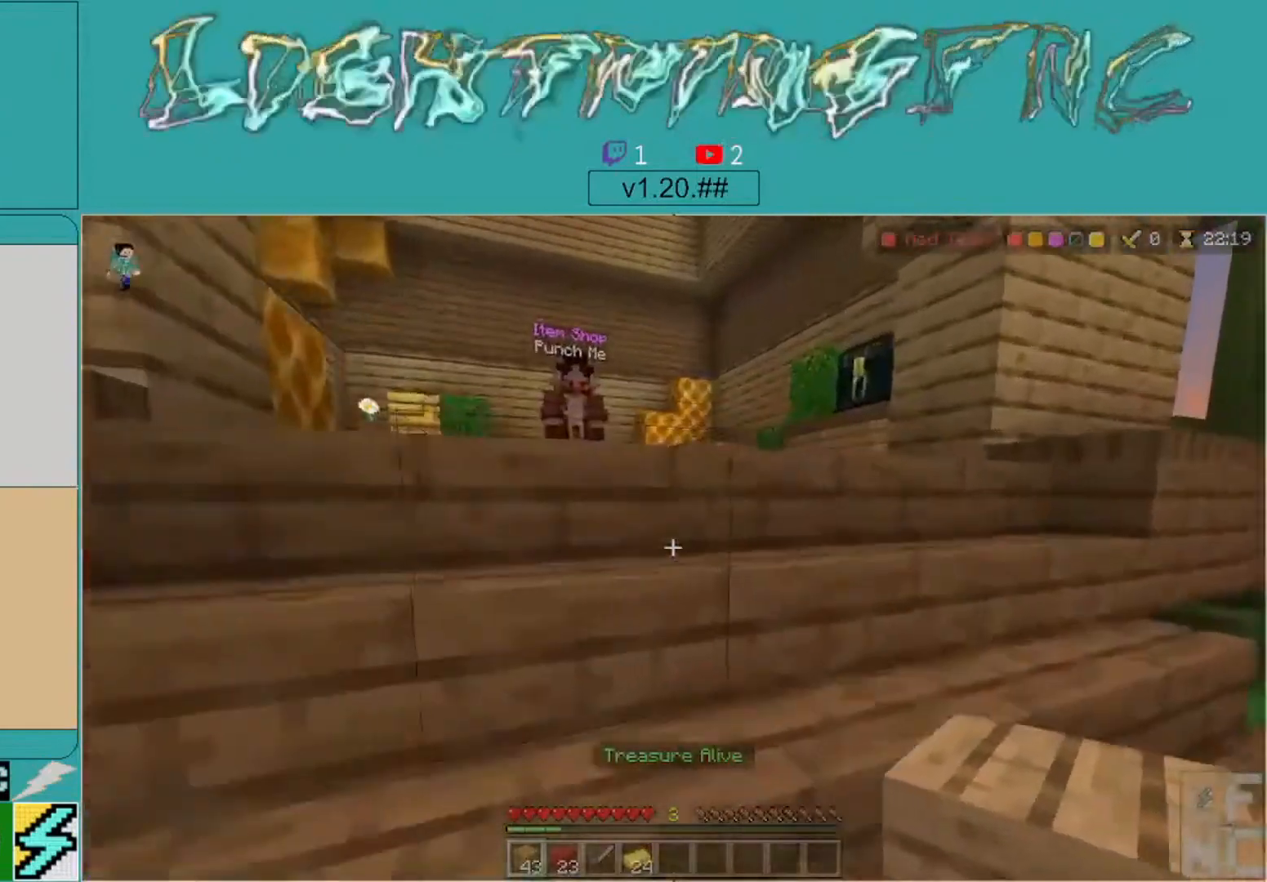
{"buttons": [], "left_stick": "up", "right_stick": "center", "events": [[67, "right_stick", "down-left"], [233, "right_stick", "center"]]}
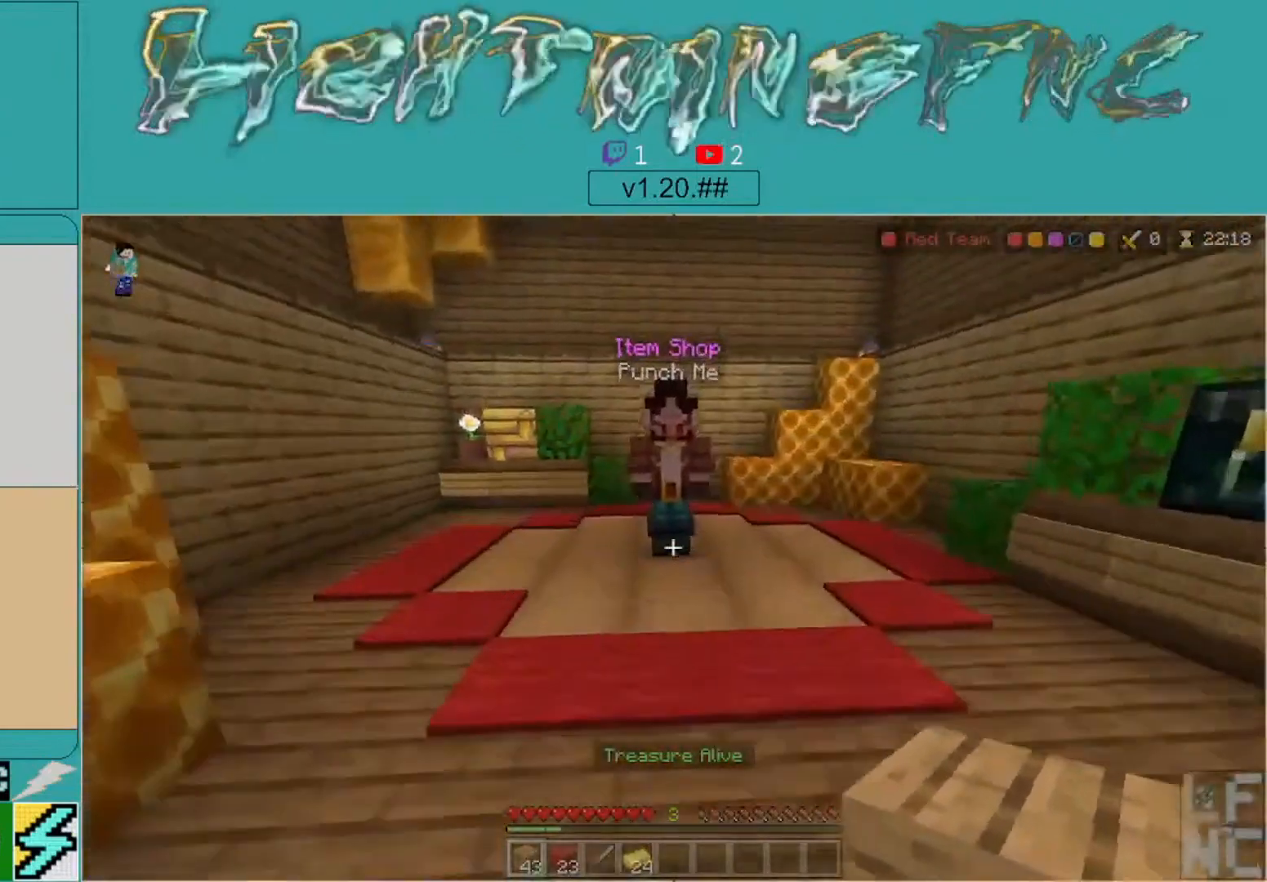
{"buttons": [], "left_stick": "center", "right_stick": "center", "events": [[500, "left_stick", "center"]]}
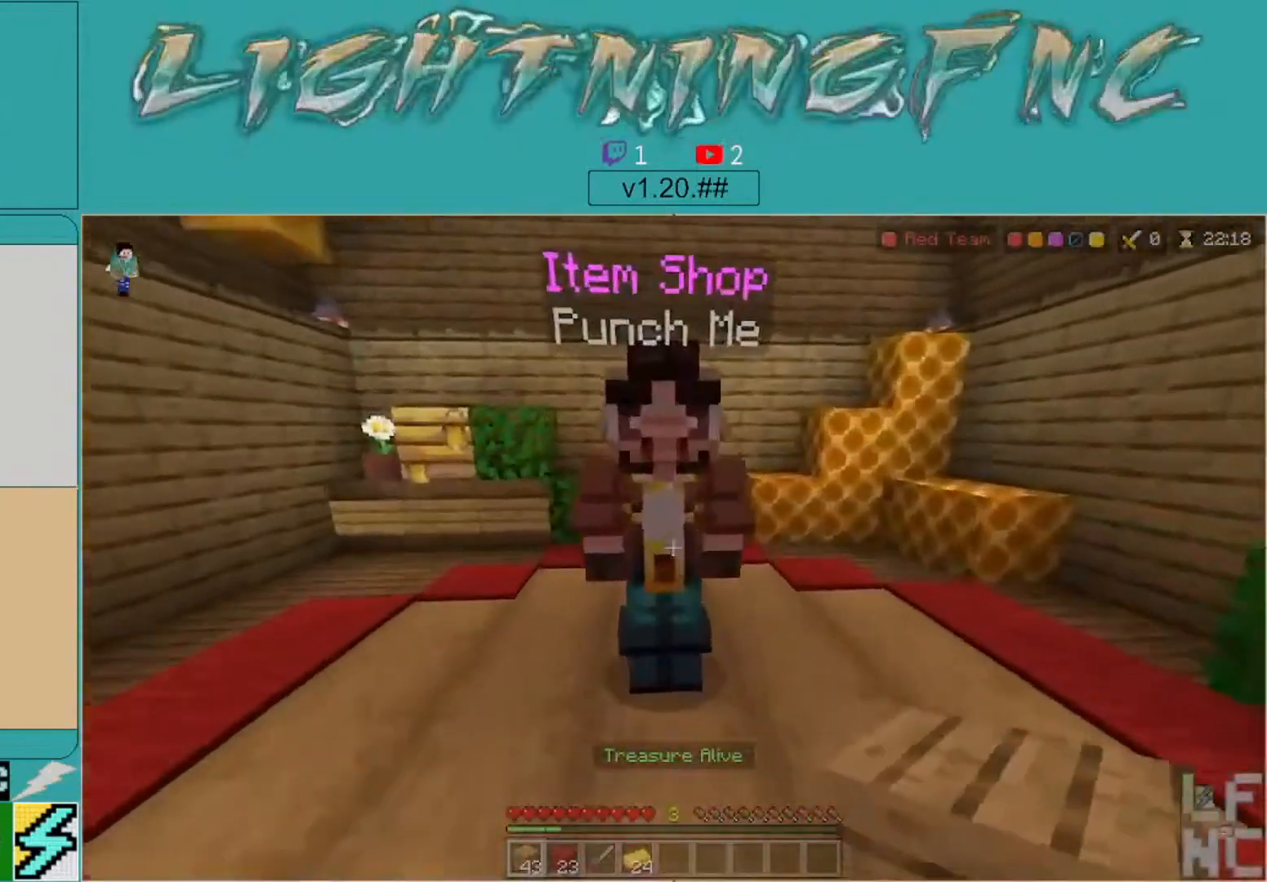
{"buttons": [], "left_stick": "center", "right_stick": "center", "events": [[133, "L2", "down"], [233, "L2", "up"]]}
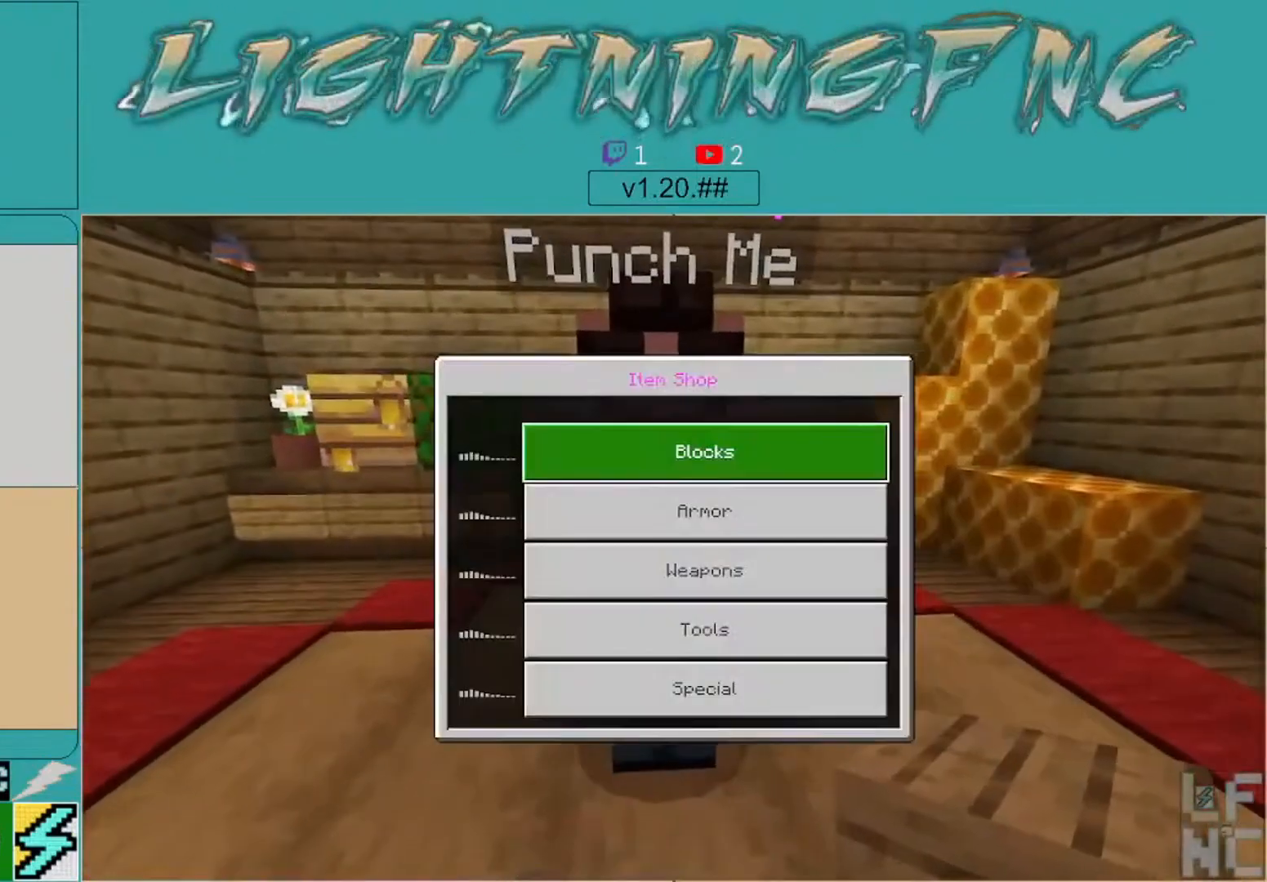
{"buttons": [], "left_stick": "center", "right_stick": "center", "events": [[300, "left_stick", "down"], [467, "left_stick", "center"]]}
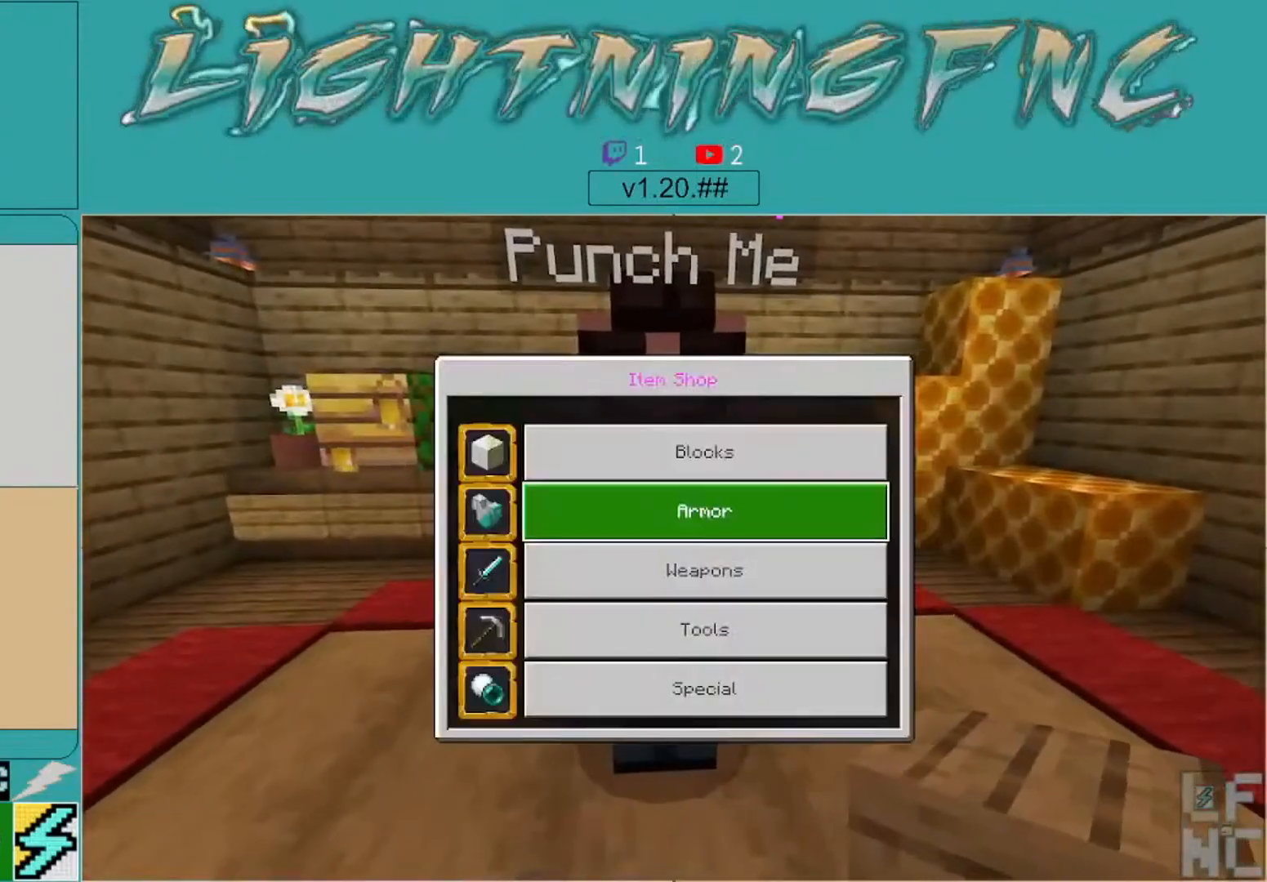
{"buttons": [], "left_stick": "center", "right_stick": "center", "events": [[367, "A", "down"], [500, "A", "up"]]}
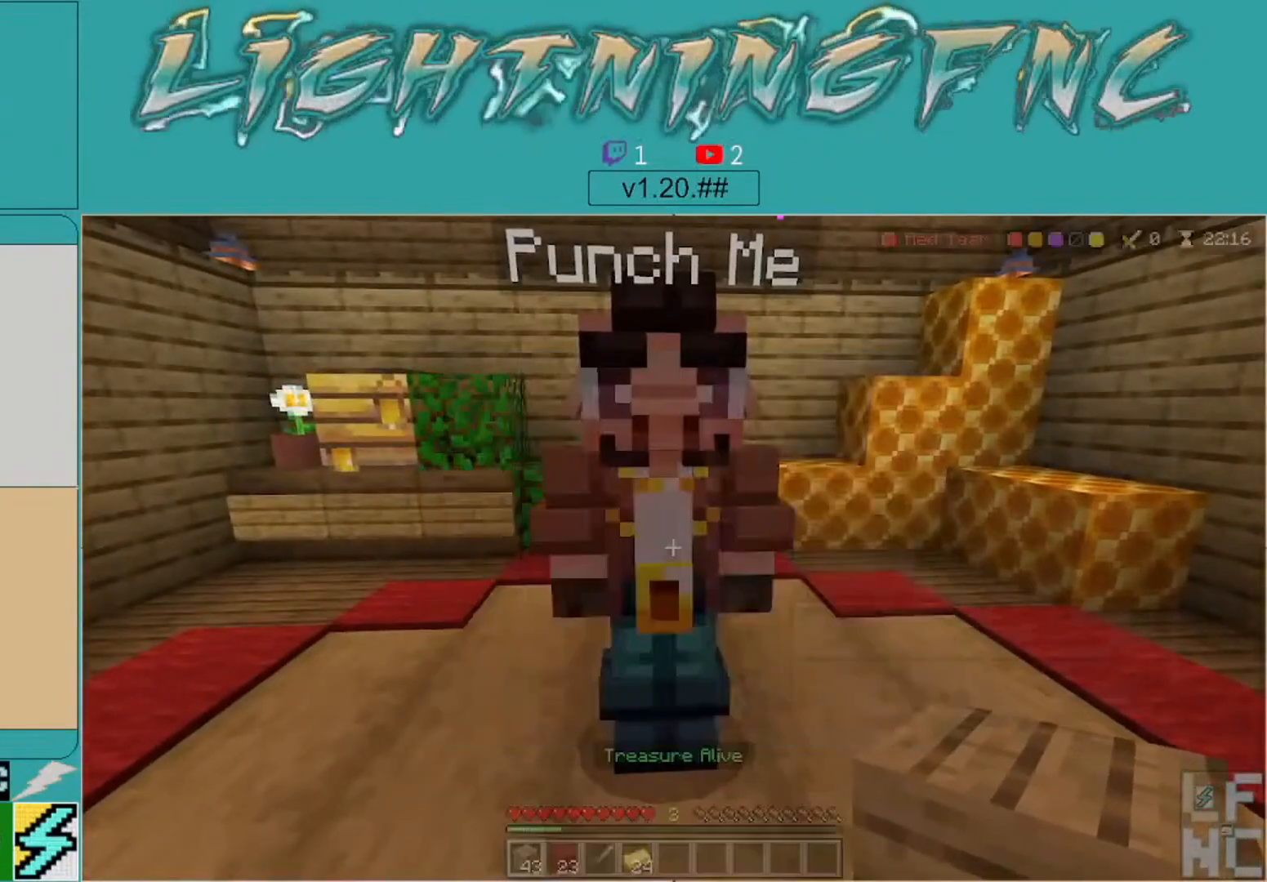
{"buttons": [], "left_stick": "center", "right_stick": "center", "events": []}
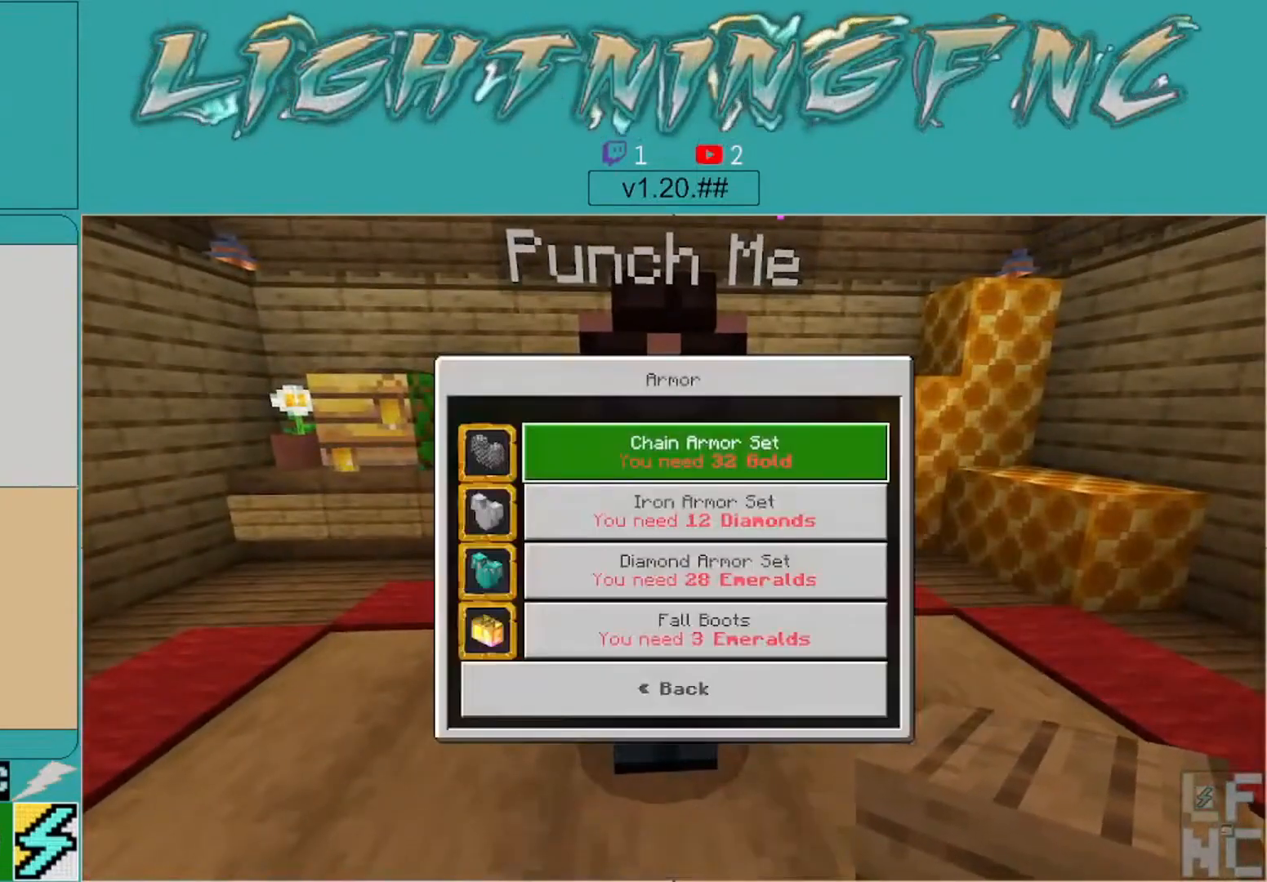
{"buttons": [], "left_stick": "down-left", "right_stick": "left", "events": [[267, "B", "down"], [433, "B", "up"], [433, "left_stick", "down-left"], [467, "right_stick", "left"]]}
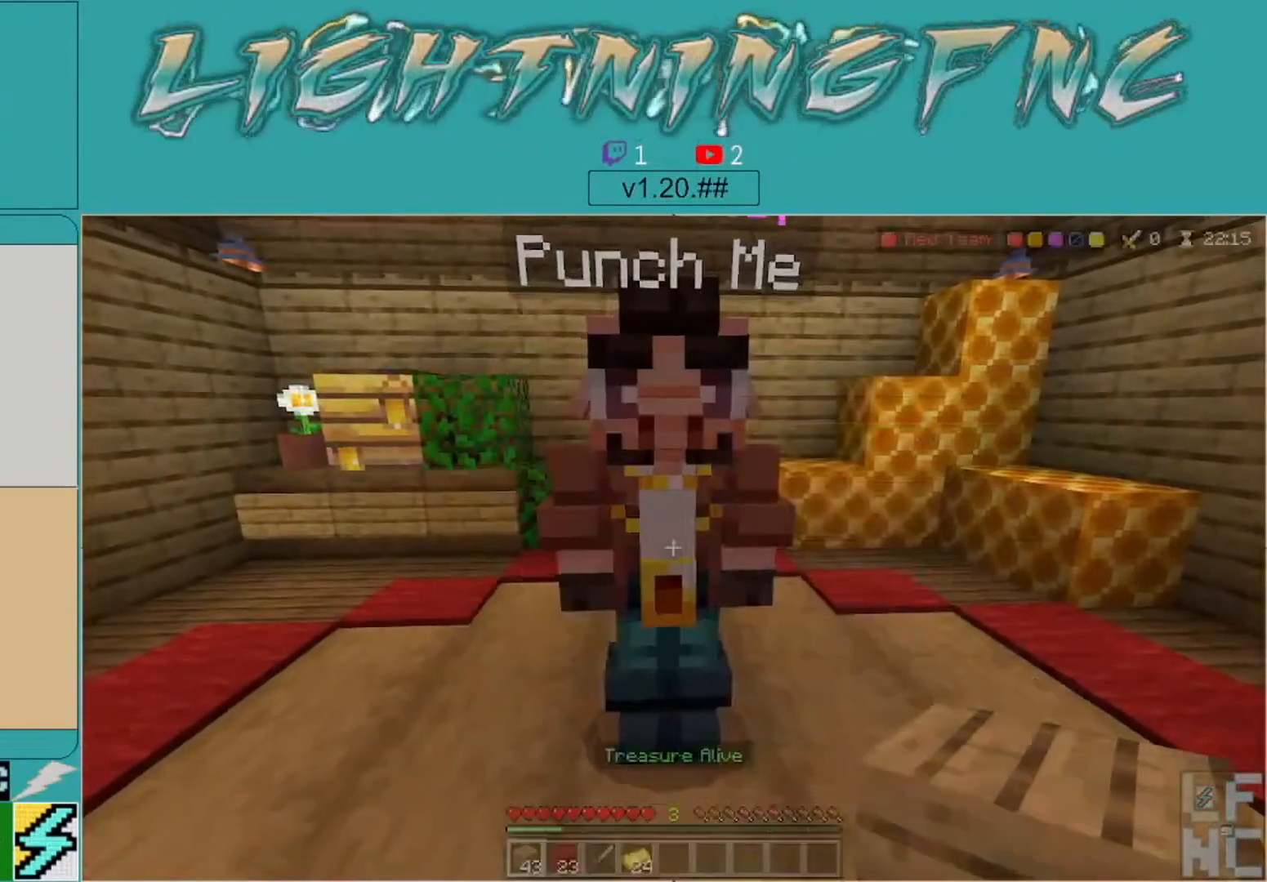
{"buttons": [], "left_stick": "down-left", "right_stick": "left", "events": []}
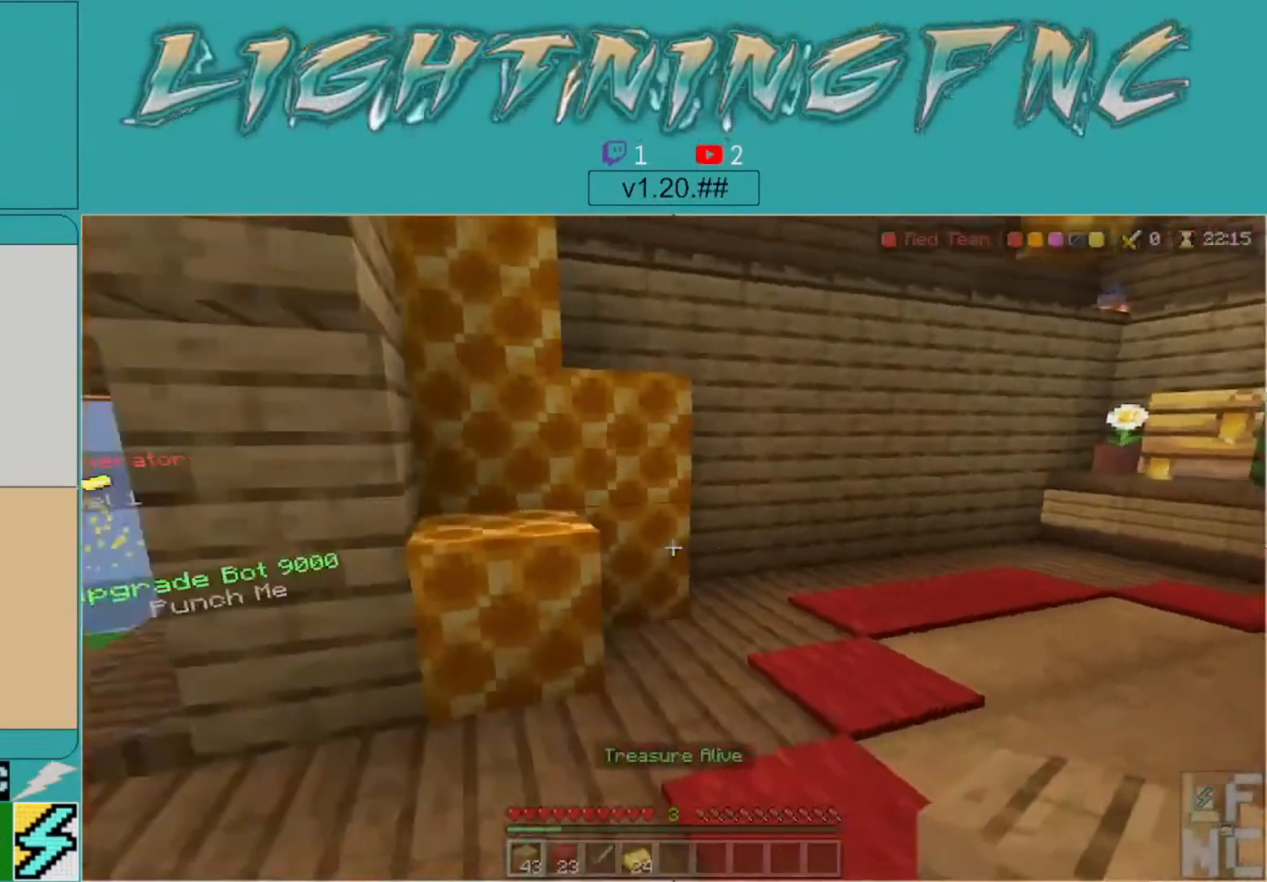
{"buttons": [], "left_stick": "up", "right_stick": "center", "events": [[67, "left_stick", "center"], [200, "left_stick", "up"], [333, "left_stick", "center"], [400, "right_stick", "center"], [433, "left_stick", "up"]]}
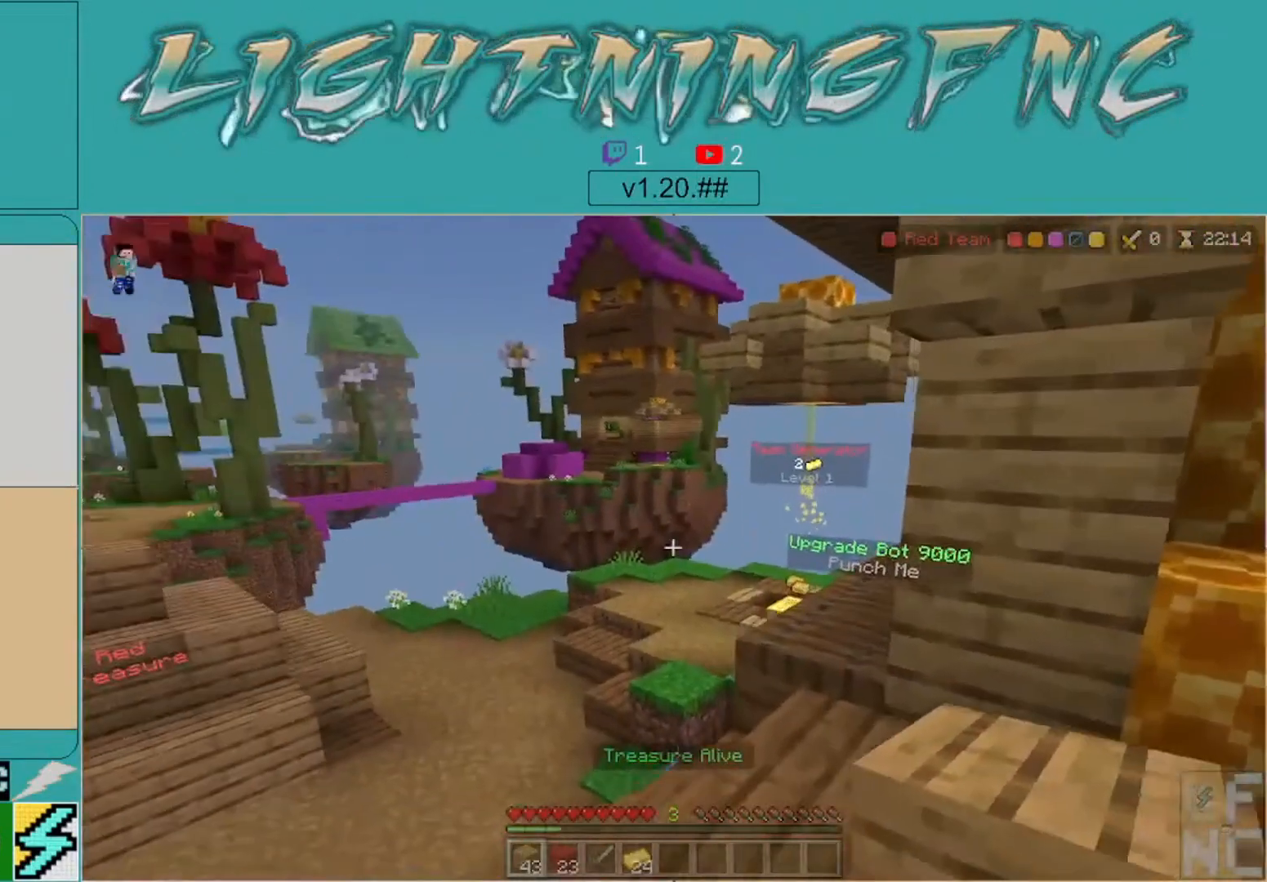
{"buttons": [], "left_stick": "up", "right_stick": "center", "events": [[100, "right_stick", "left"], [367, "right_stick", "center"]]}
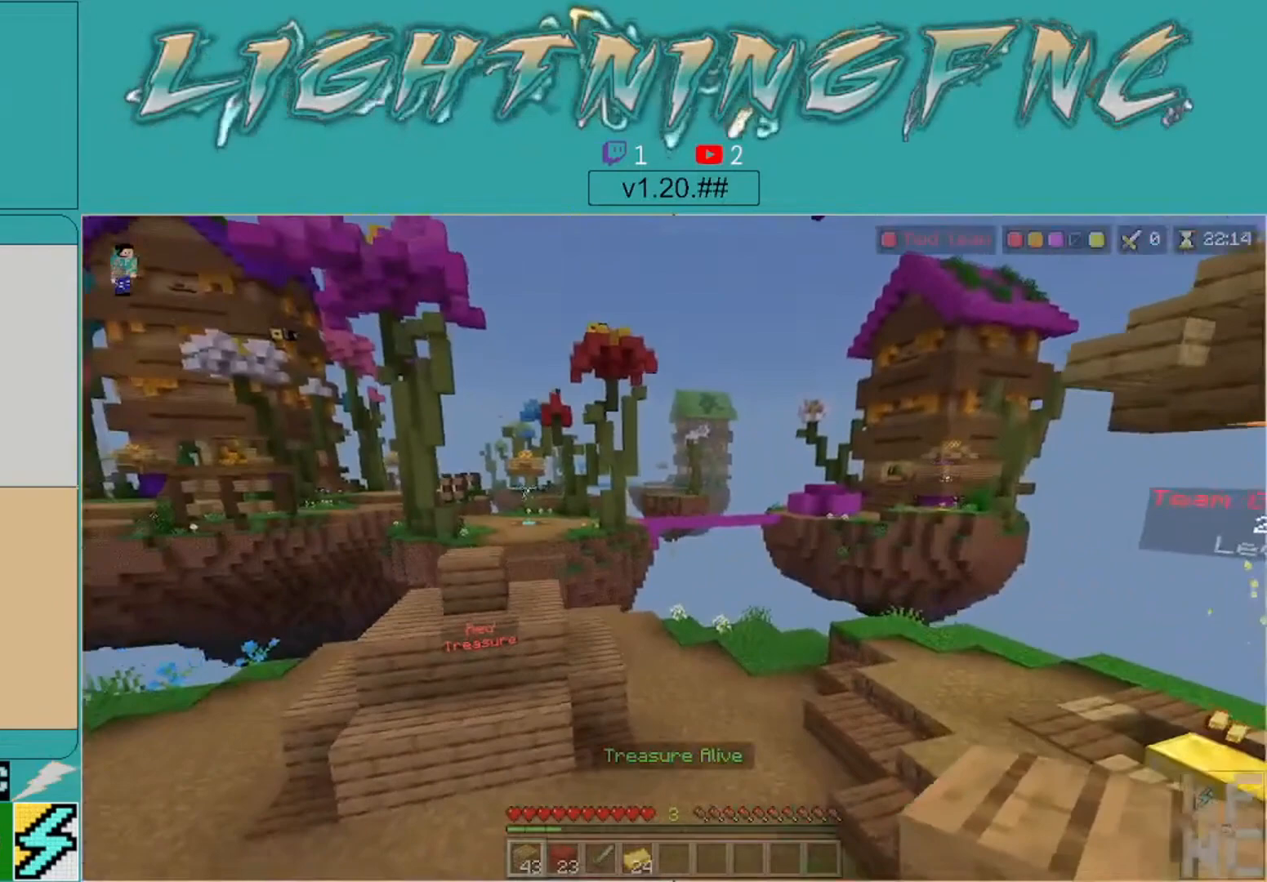
{"buttons": [], "left_stick": "up", "right_stick": "right", "events": [[333, "right_stick", "right"]]}
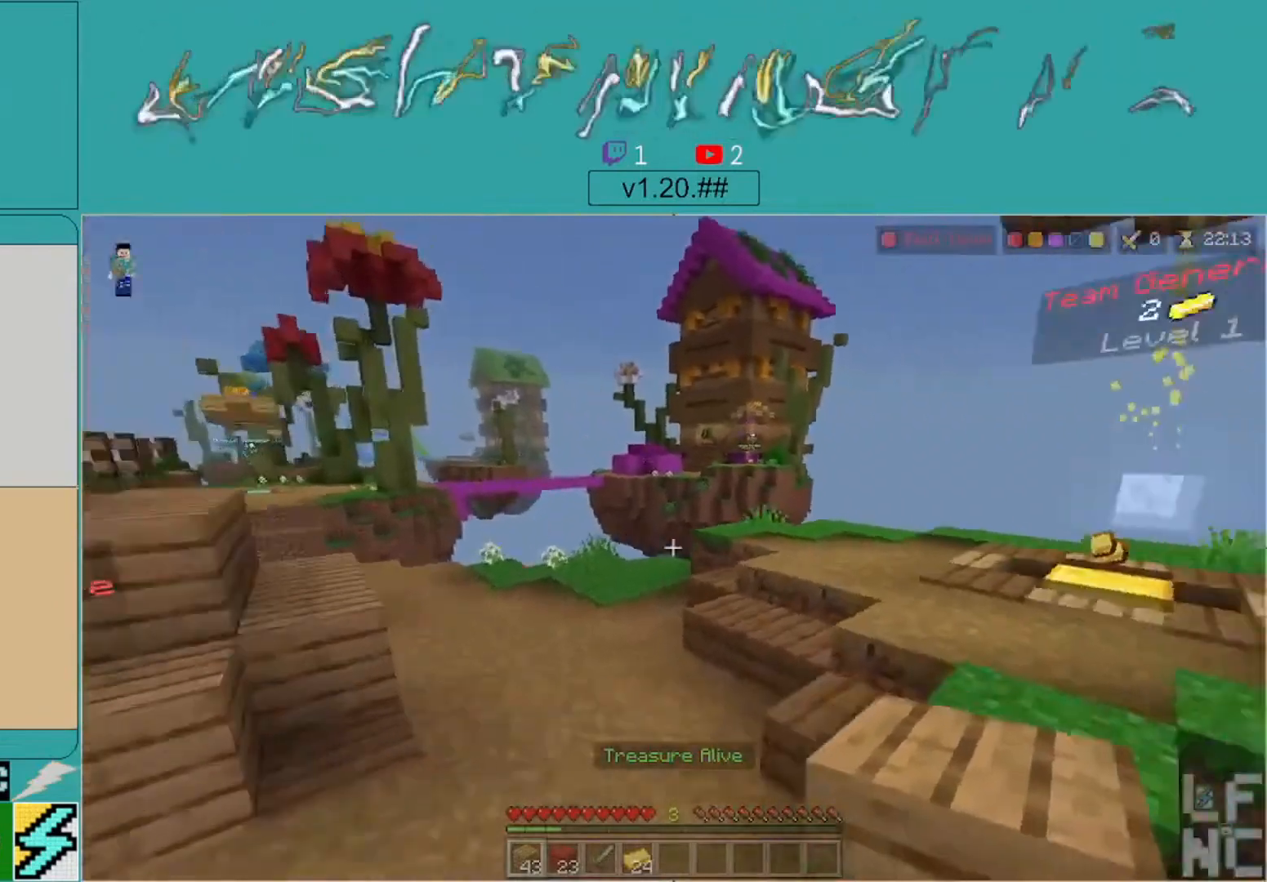
{"buttons": [], "left_stick": "up", "right_stick": "center", "events": [[300, "right_stick", "center"]]}